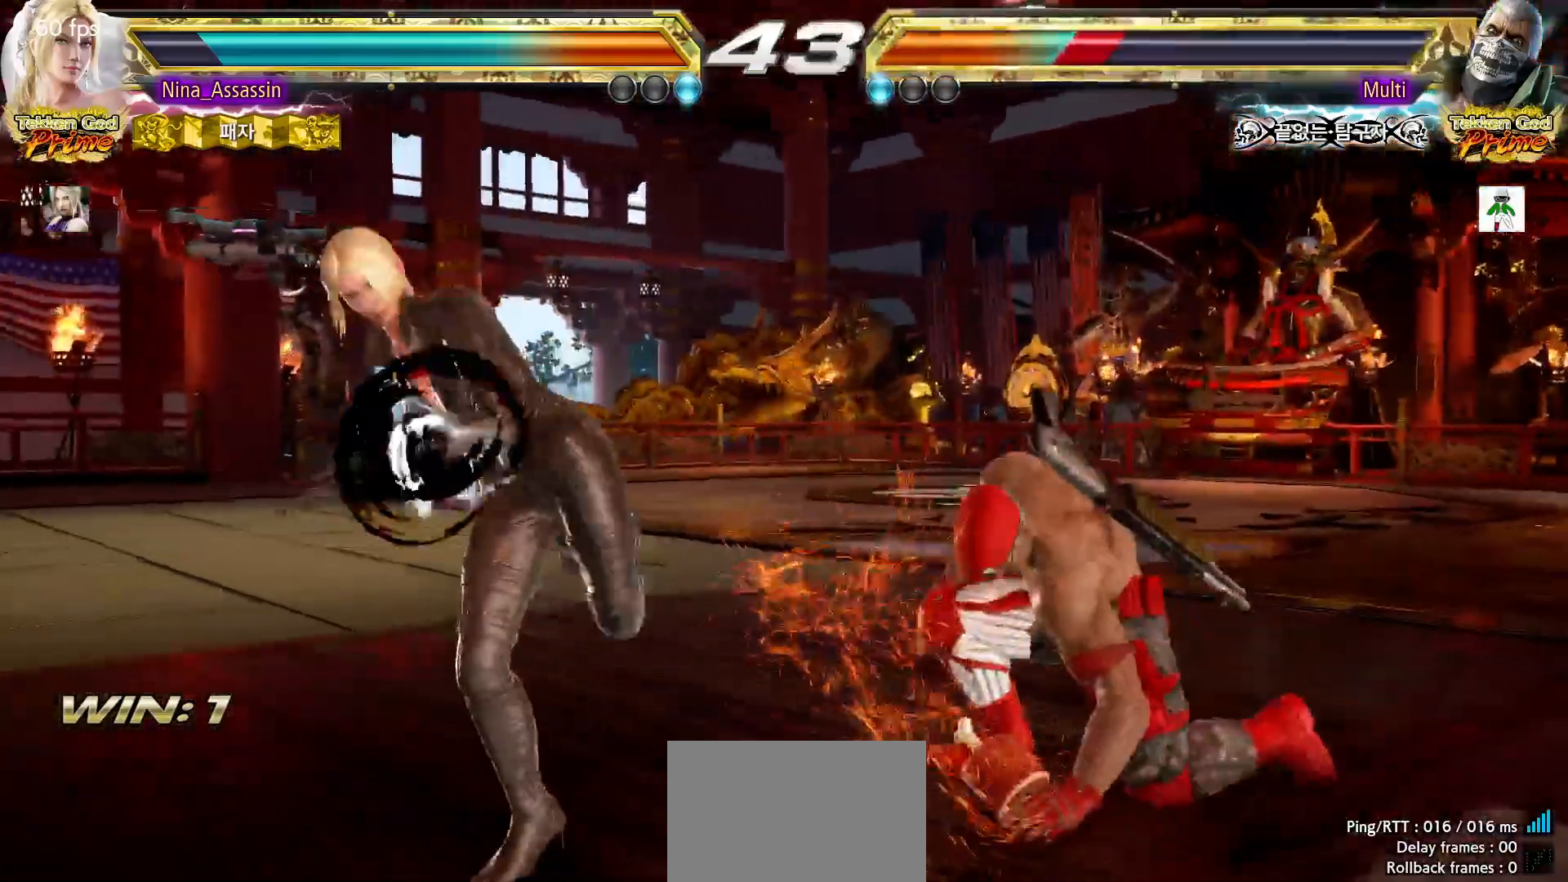
Gameplay with a controller (arcade stick); each line is a JSON object with the inputs held at the frame after it (dt_ms = milliseconds from this image to that frame). "events" lists button and stick changes between this image and that frame as [ms after this image, input, new state], when the widget could be followed in between. Not read: L3 R3.
{"dt_ms": 500, "buttons": [], "left_stick": "left", "events": [[100, "left_stick", "down-left"], [133, "CROSS", "down"], [183, "CROSS", "up"], [250, "TRIANGLE", "down"], [300, "TRIANGLE", "up"], [300, "left_stick", "center"], [367, "TRIANGLE", "down"], [417, "TRIANGLE", "up"], [483, "left_stick", "left"]]}
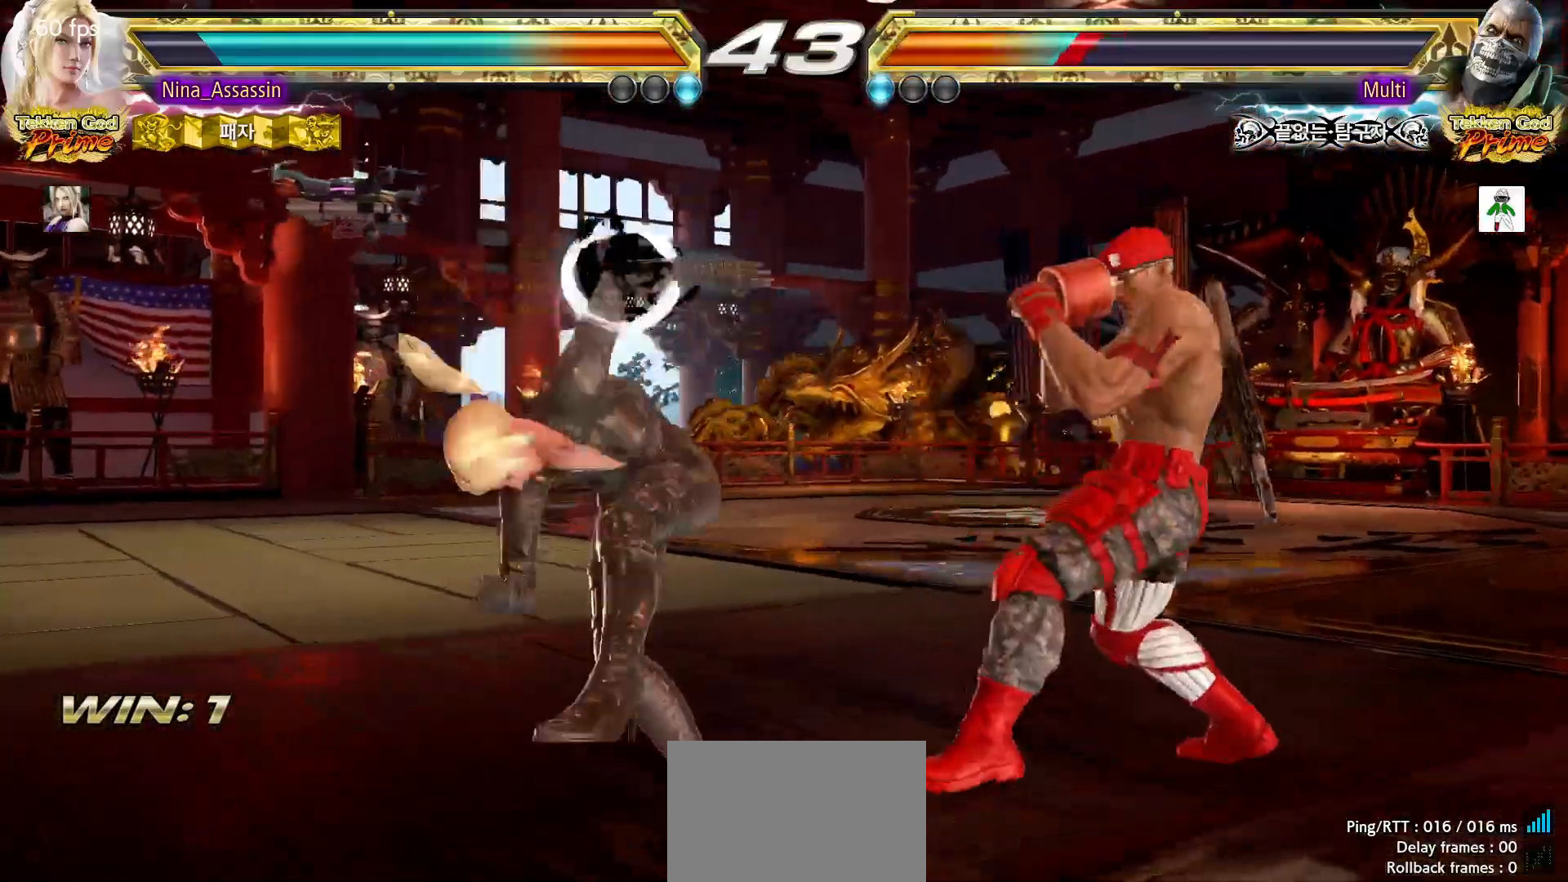
{"dt_ms": 500, "buttons": [], "left_stick": "left", "events": [[283, "left_stick", "center"], [417, "left_stick", "left"]]}
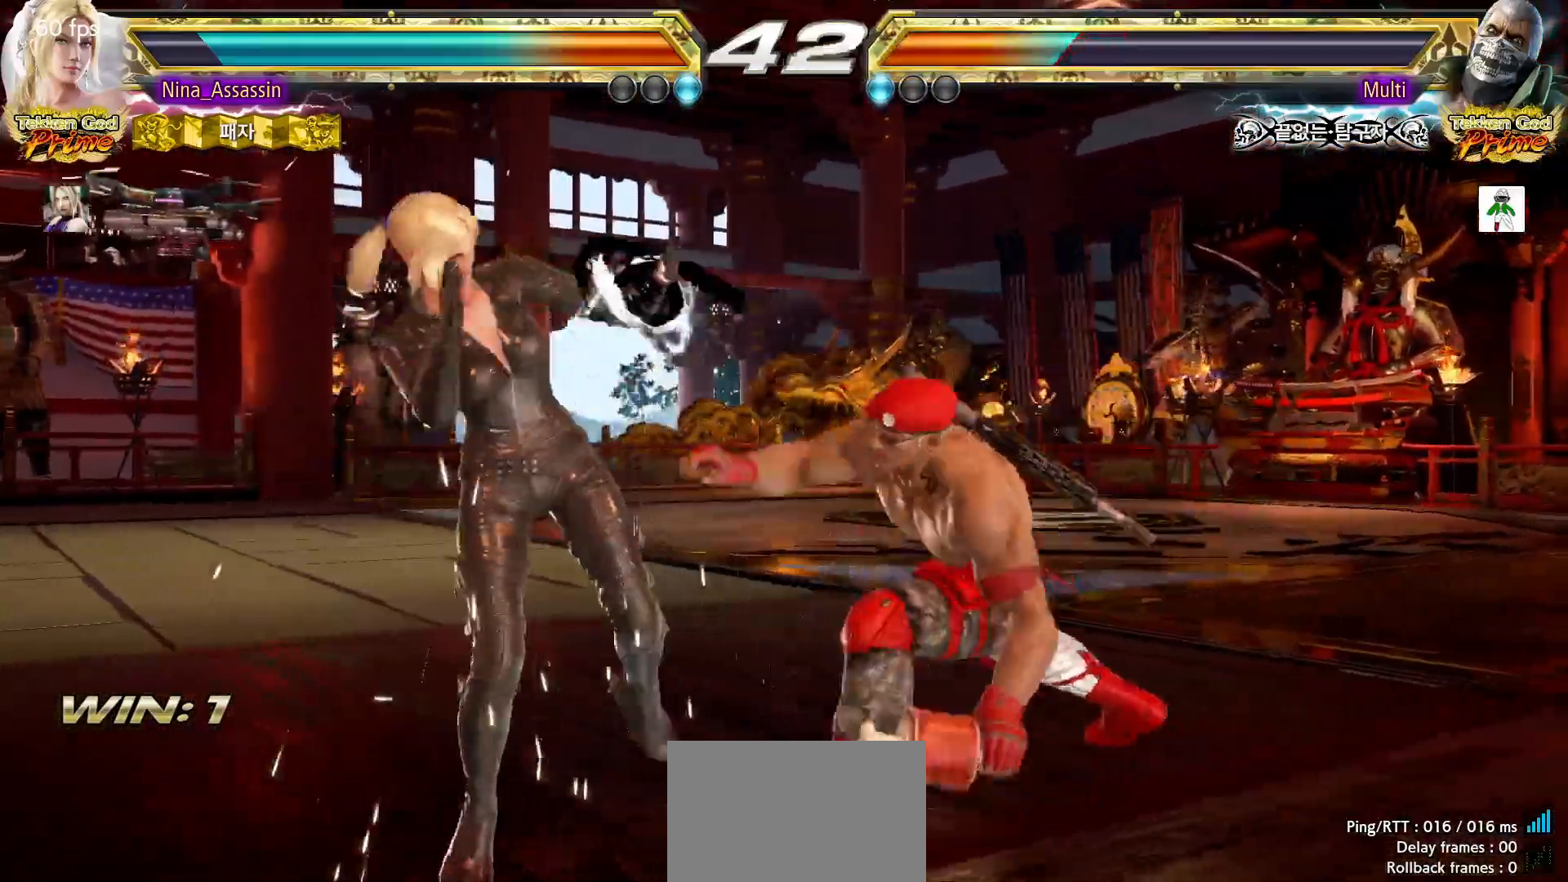
{"dt_ms": 500, "buttons": [], "left_stick": "down-right", "events": [[333, "left_stick", "center"], [383, "left_stick", "down-right"], [400, "SQUARE", "down"], [467, "SQUARE", "up"]]}
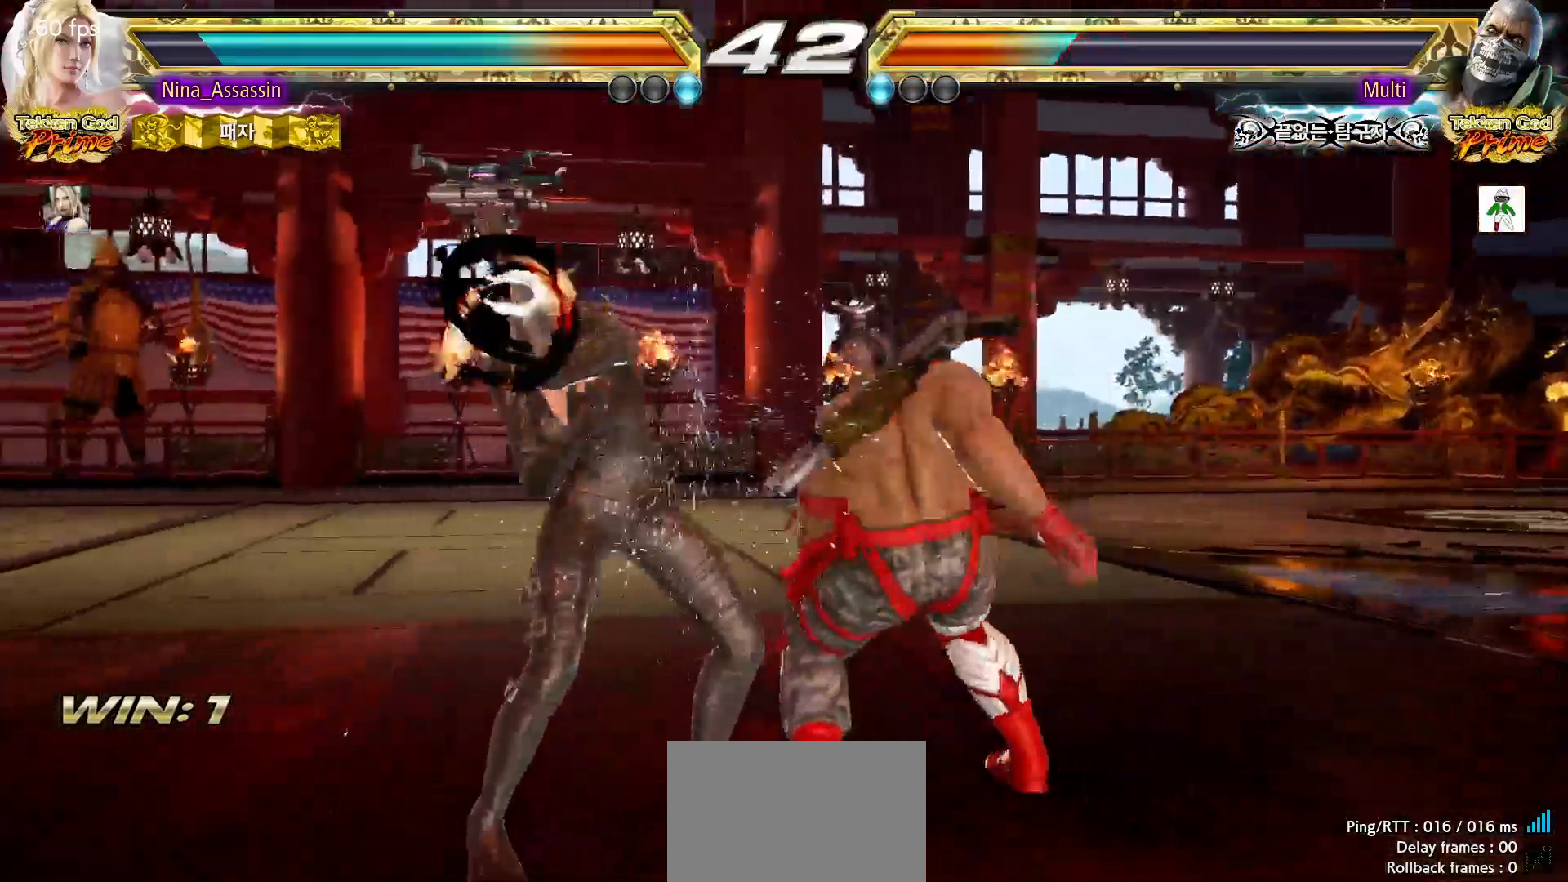
{"dt_ms": 500, "buttons": [], "left_stick": "center", "events": [[33, "left_stick", "center"], [50, "TRIANGLE", "down"], [133, "TRIANGLE", "up"]]}
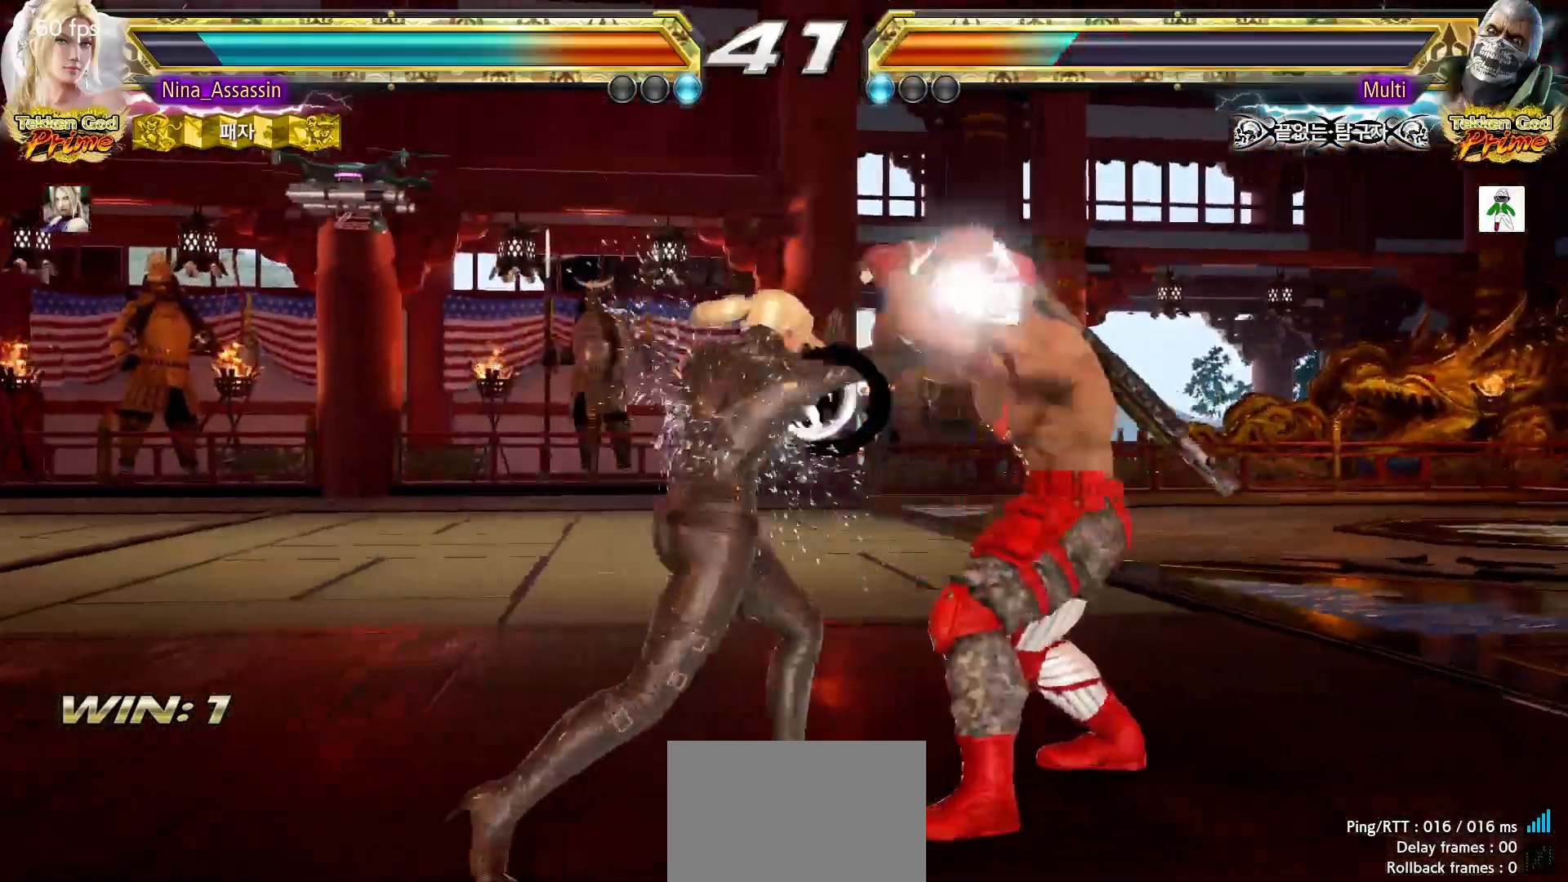
{"dt_ms": 500, "buttons": ["TRIANGLE"], "left_stick": "center"}
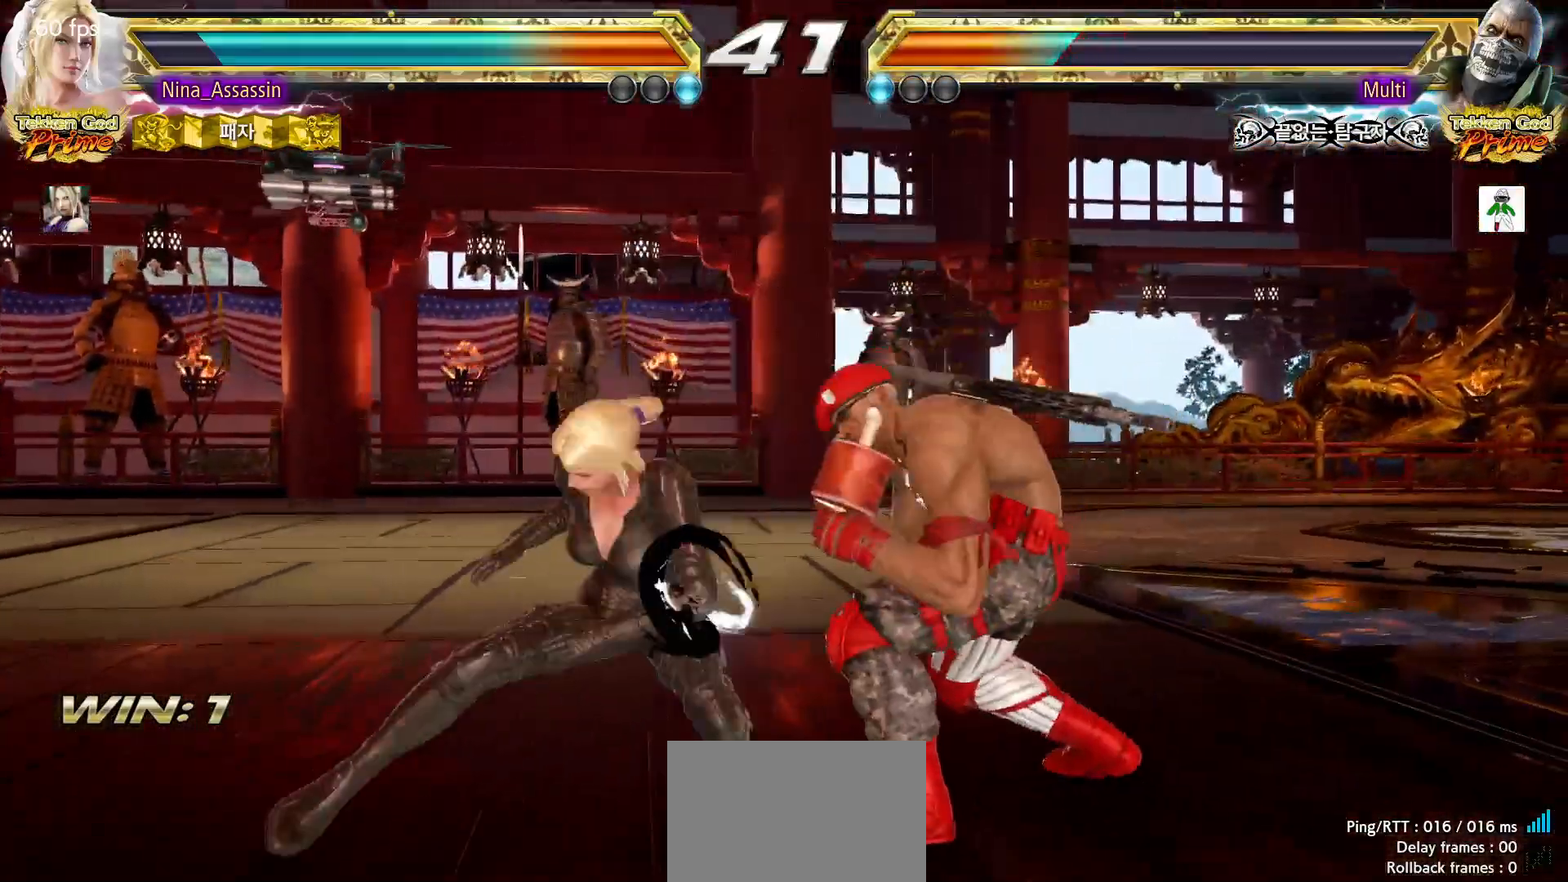
{"dt_ms": 500, "buttons": [], "left_stick": "left", "events": [[67, "TRIANGLE", "up"], [450, "left_stick", "left"]]}
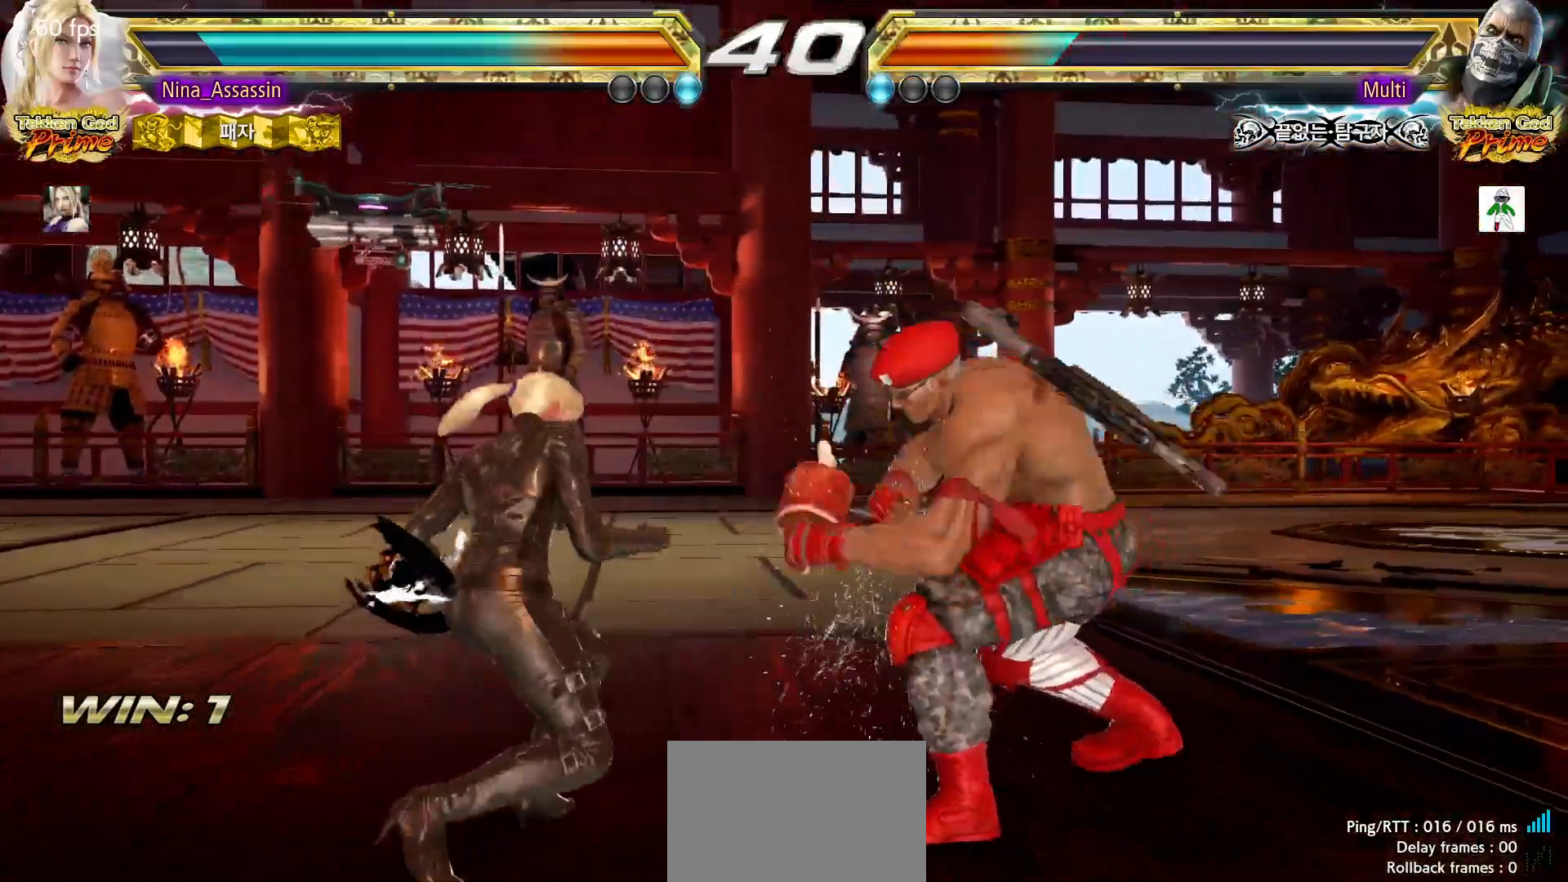
{"dt_ms": 500, "buttons": [], "left_stick": "down-left", "events": [[417, "left_stick", "down-left"]]}
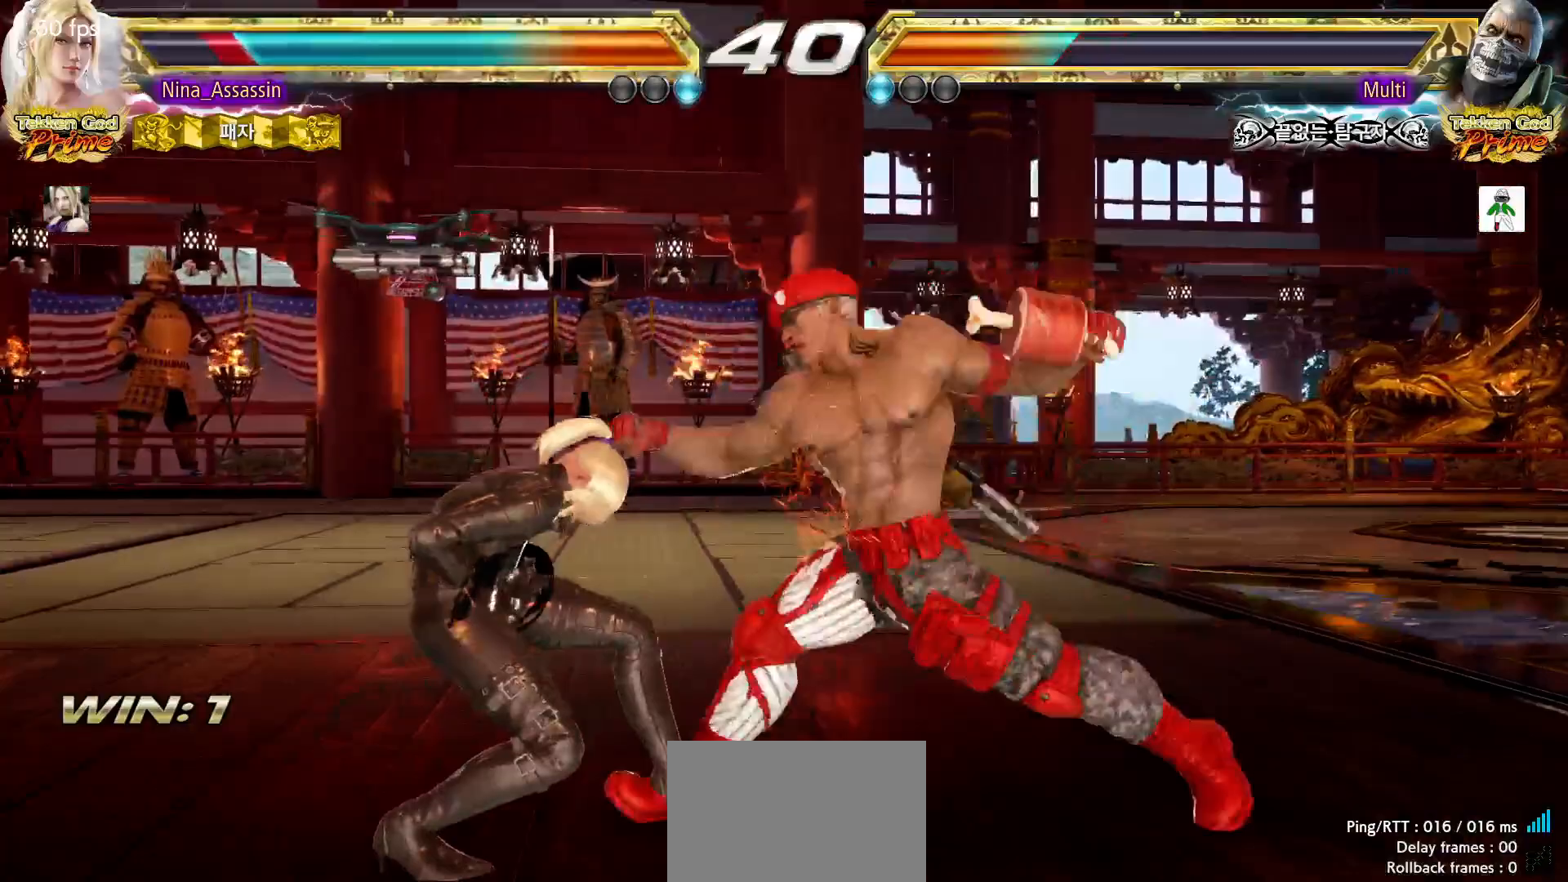
{"dt_ms": 500, "buttons": [], "left_stick": "left", "events": [[133, "left_stick", "center"], [450, "left_stick", "left"]]}
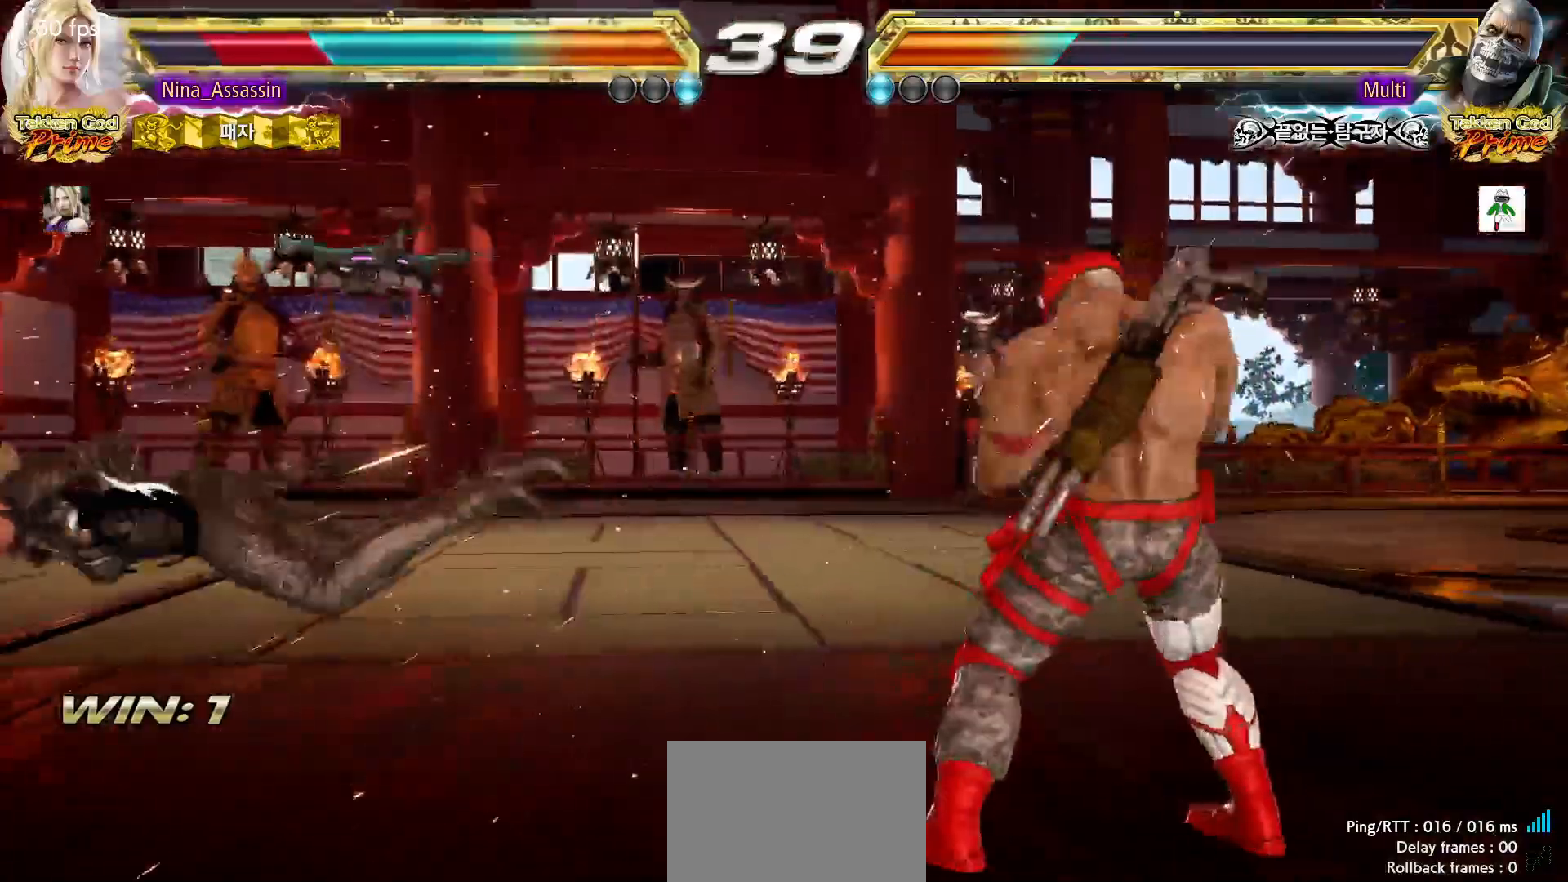
{"dt_ms": 1000, "buttons": [], "left_stick": "left"}
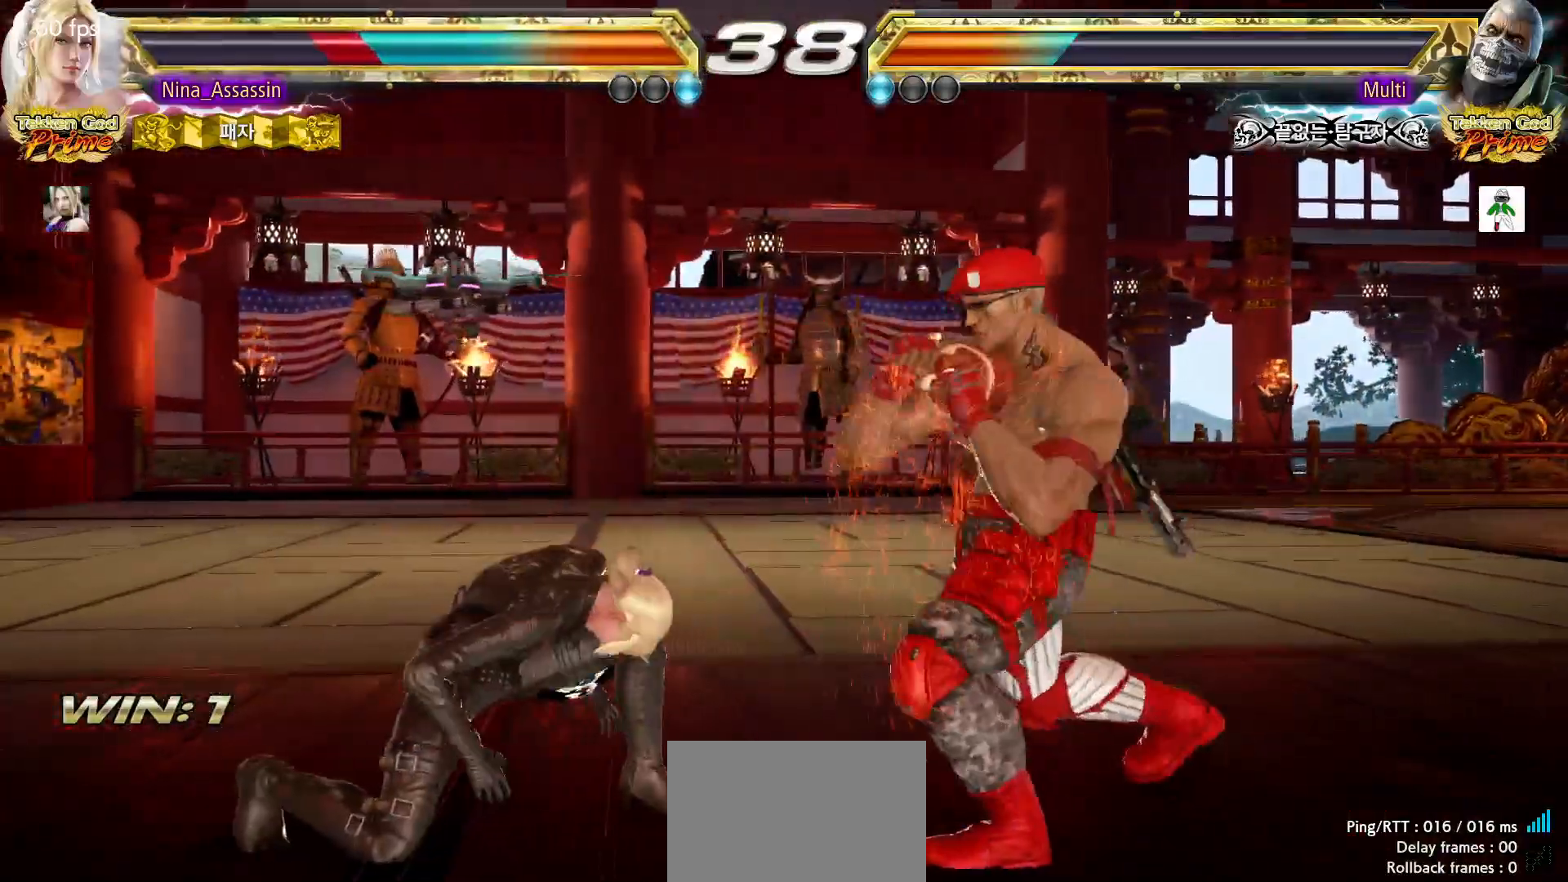
{"dt_ms": 500, "buttons": [], "left_stick": "center"}
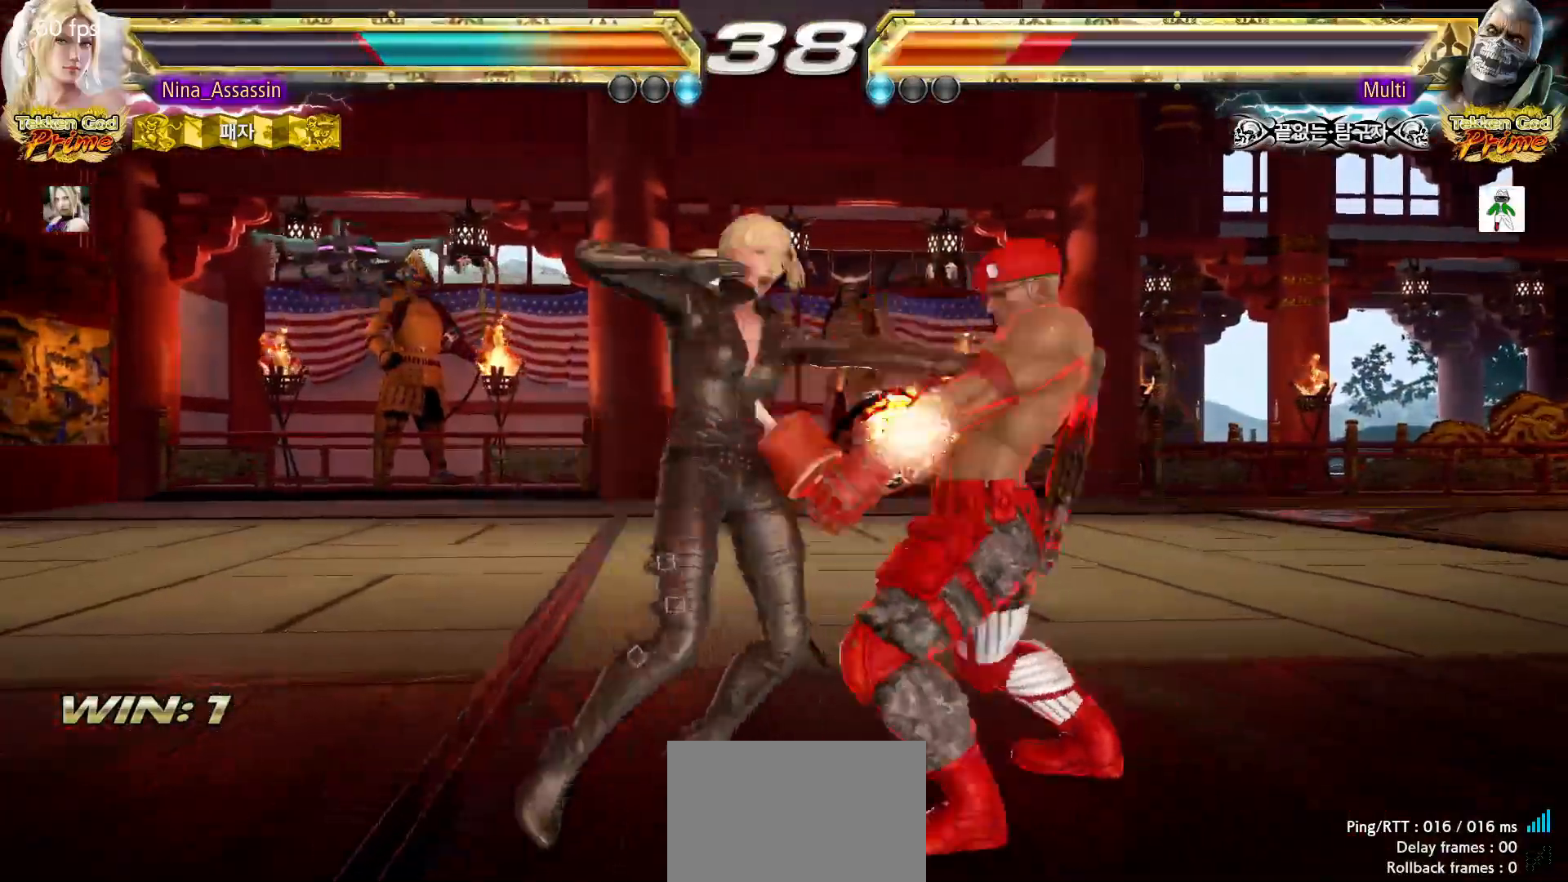
{"dt_ms": 500, "buttons": [], "left_stick": "center"}
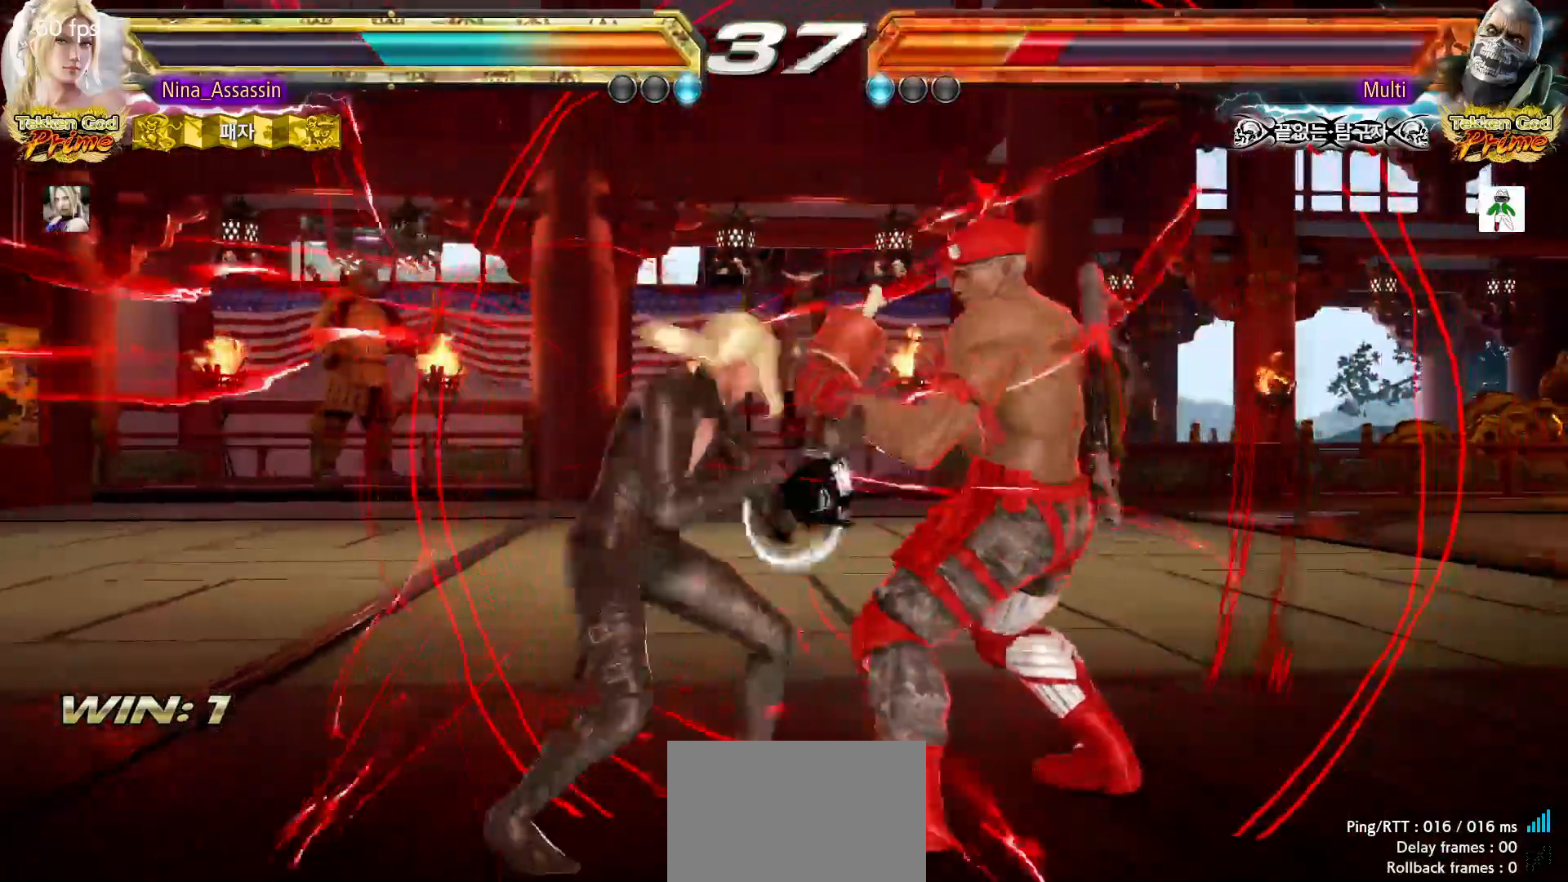
{"dt_ms": 500, "buttons": [], "left_stick": "center", "events": [[100, "CIRCLE", "down"], [167, "CIRCLE", "up"], [233, "TRIANGLE", "down"], [300, "TRIANGLE", "up"], [350, "TRIANGLE", "down"], [450, "TRIANGLE", "up"]]}
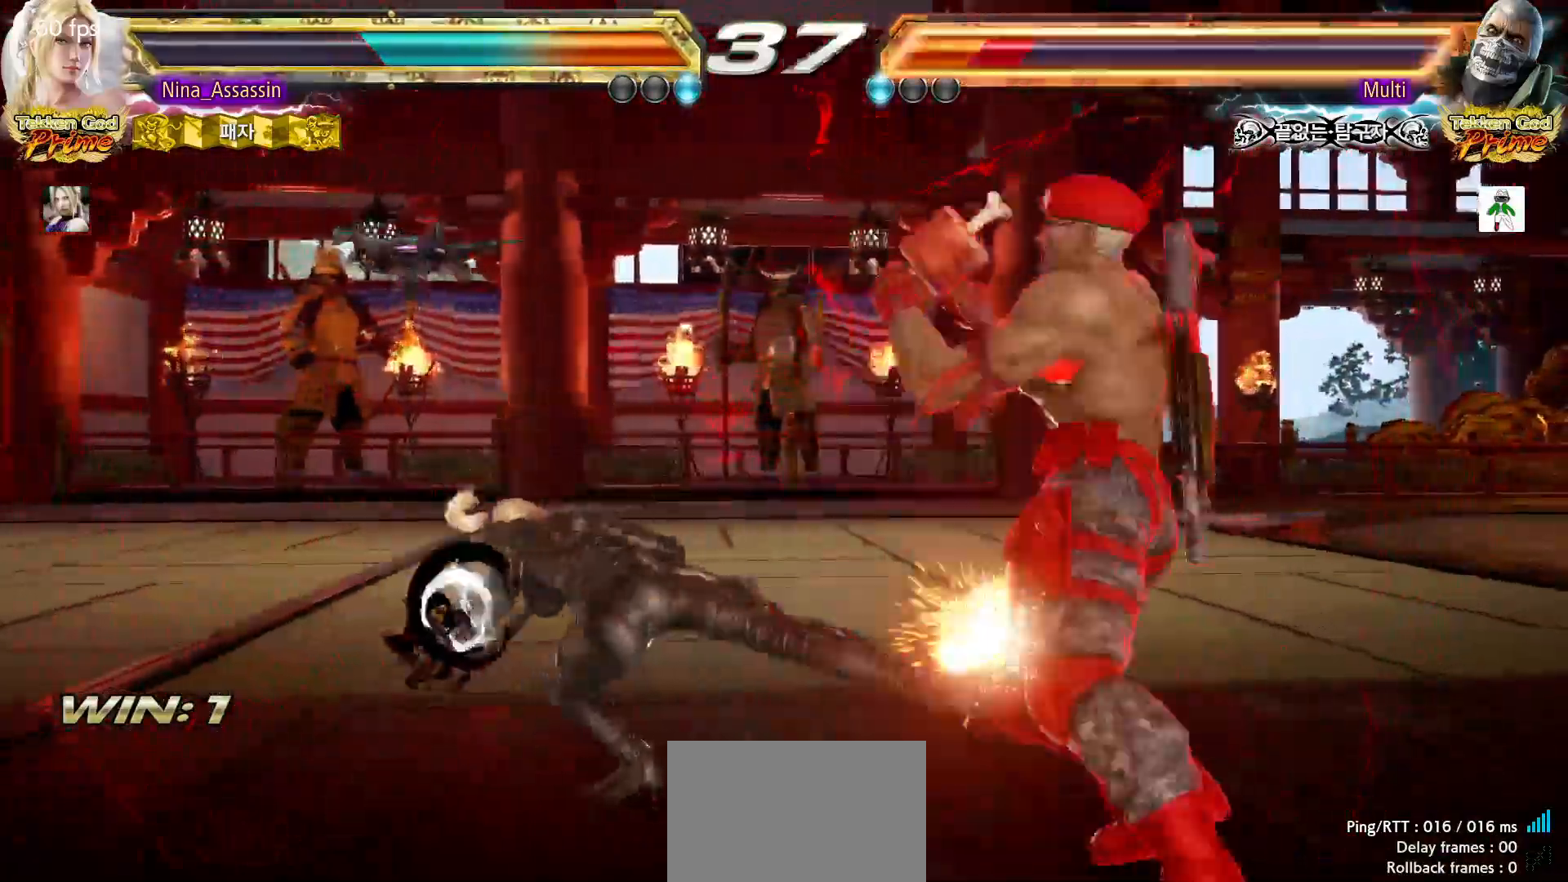
{"dt_ms": 500, "buttons": ["CIRCLE", "SQUARE"], "left_stick": "center", "events": [[100, "CIRCLE", "down"], [233, "SQUARE", "down"], [300, "SQUARE", "up"], [317, "SQUARE", "down"], [367, "SQUARE", "up"], [400, "SQUARE", "down"], [417, "SQUARE", "up"], [483, "SQUARE", "down"]]}
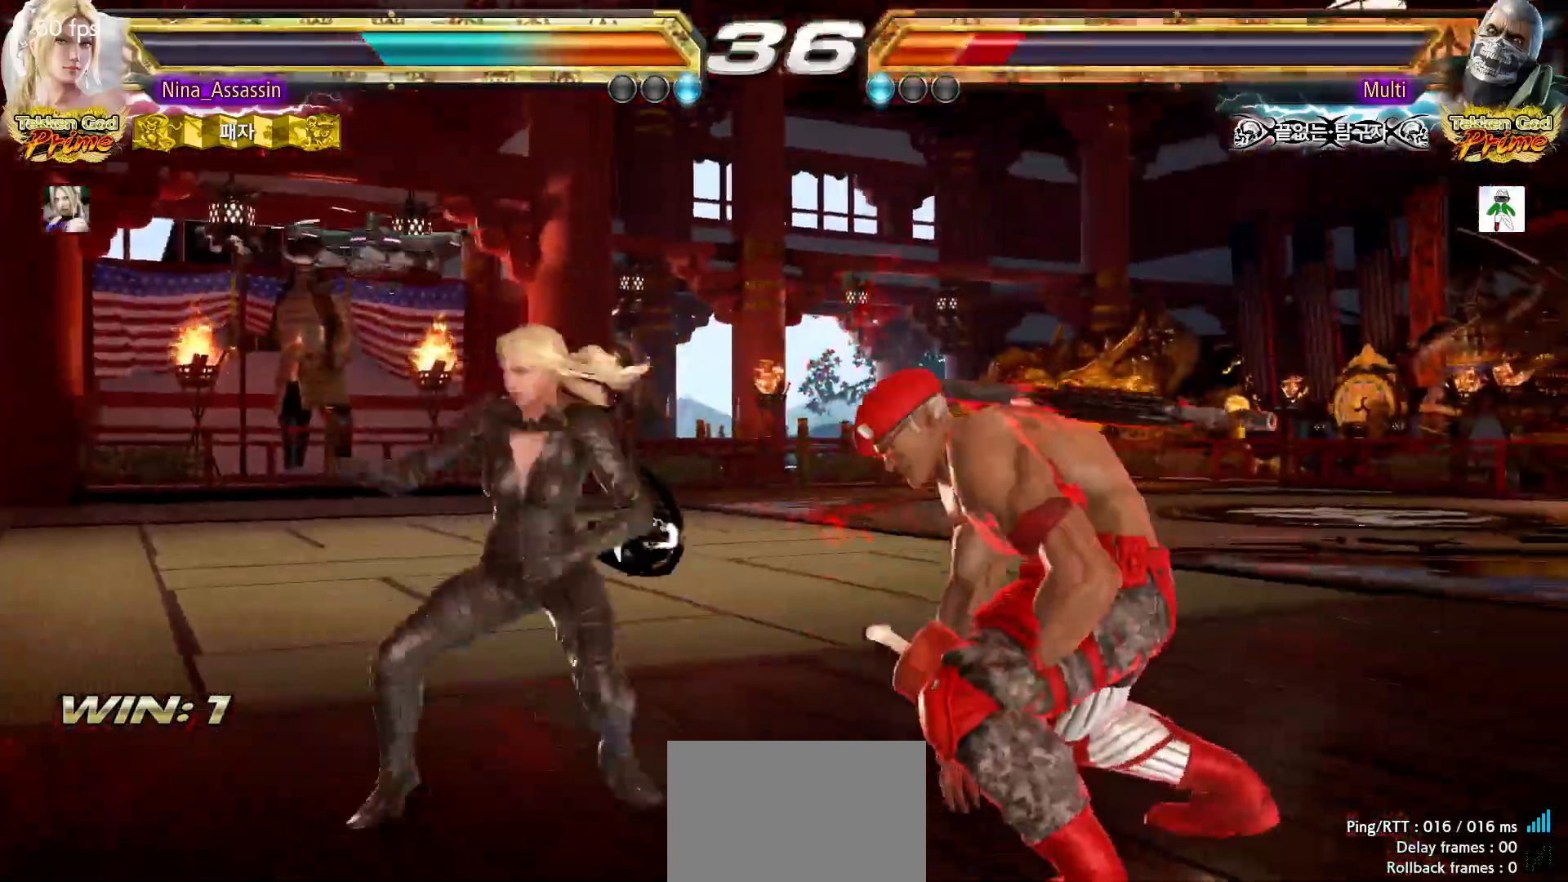
{"dt_ms": 500, "buttons": [], "left_stick": "center", "events": [[33, "CIRCLE", "up"], [33, "SQUARE", "up"], [83, "TRIANGLE", "down"], [150, "TRIANGLE", "up"], [217, "TRIANGLE", "down"], [283, "TRIANGLE", "up"], [367, "TRIANGLE", "down"], [433, "TRIANGLE", "up"]]}
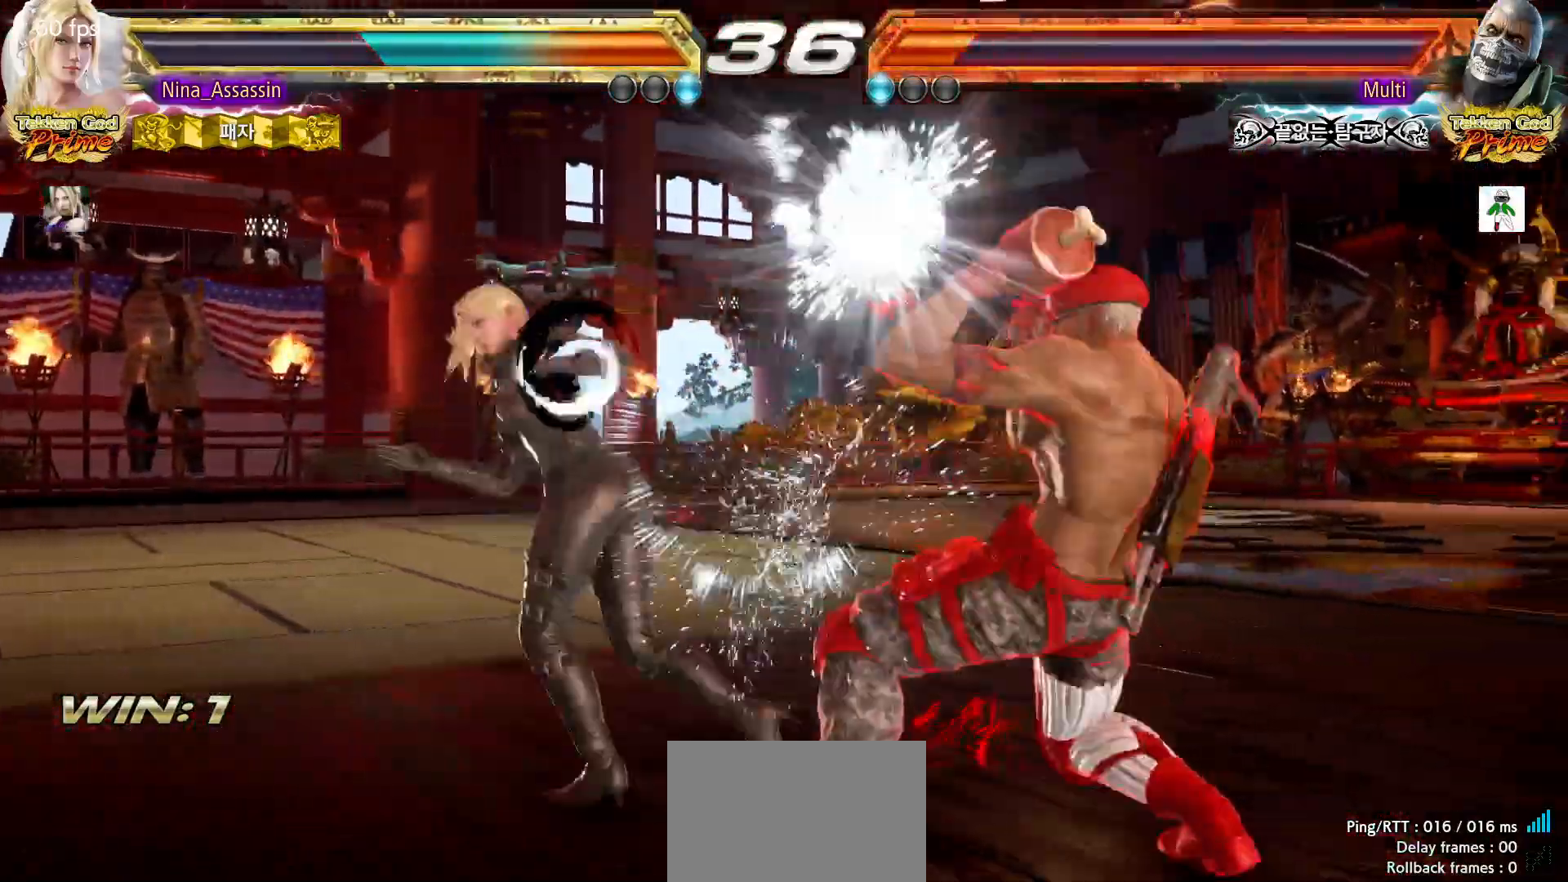
{"dt_ms": 500, "buttons": [], "left_stick": "left"}
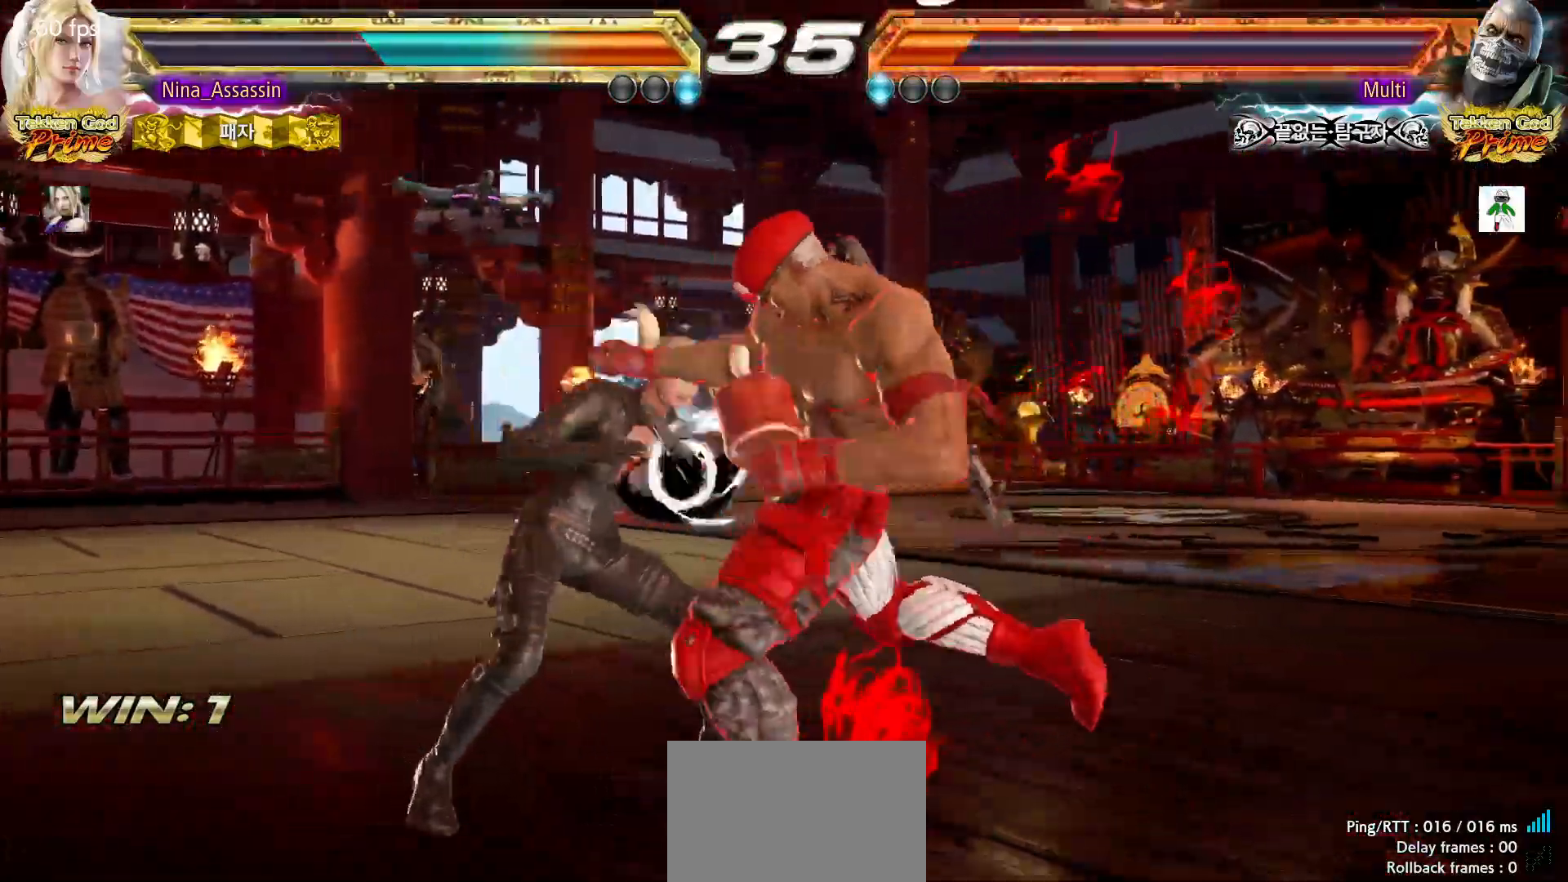
{"dt_ms": 500, "buttons": ["SQUARE"], "left_stick": "center", "events": [[283, "left_stick", "center"], [467, "SQUARE", "down"]]}
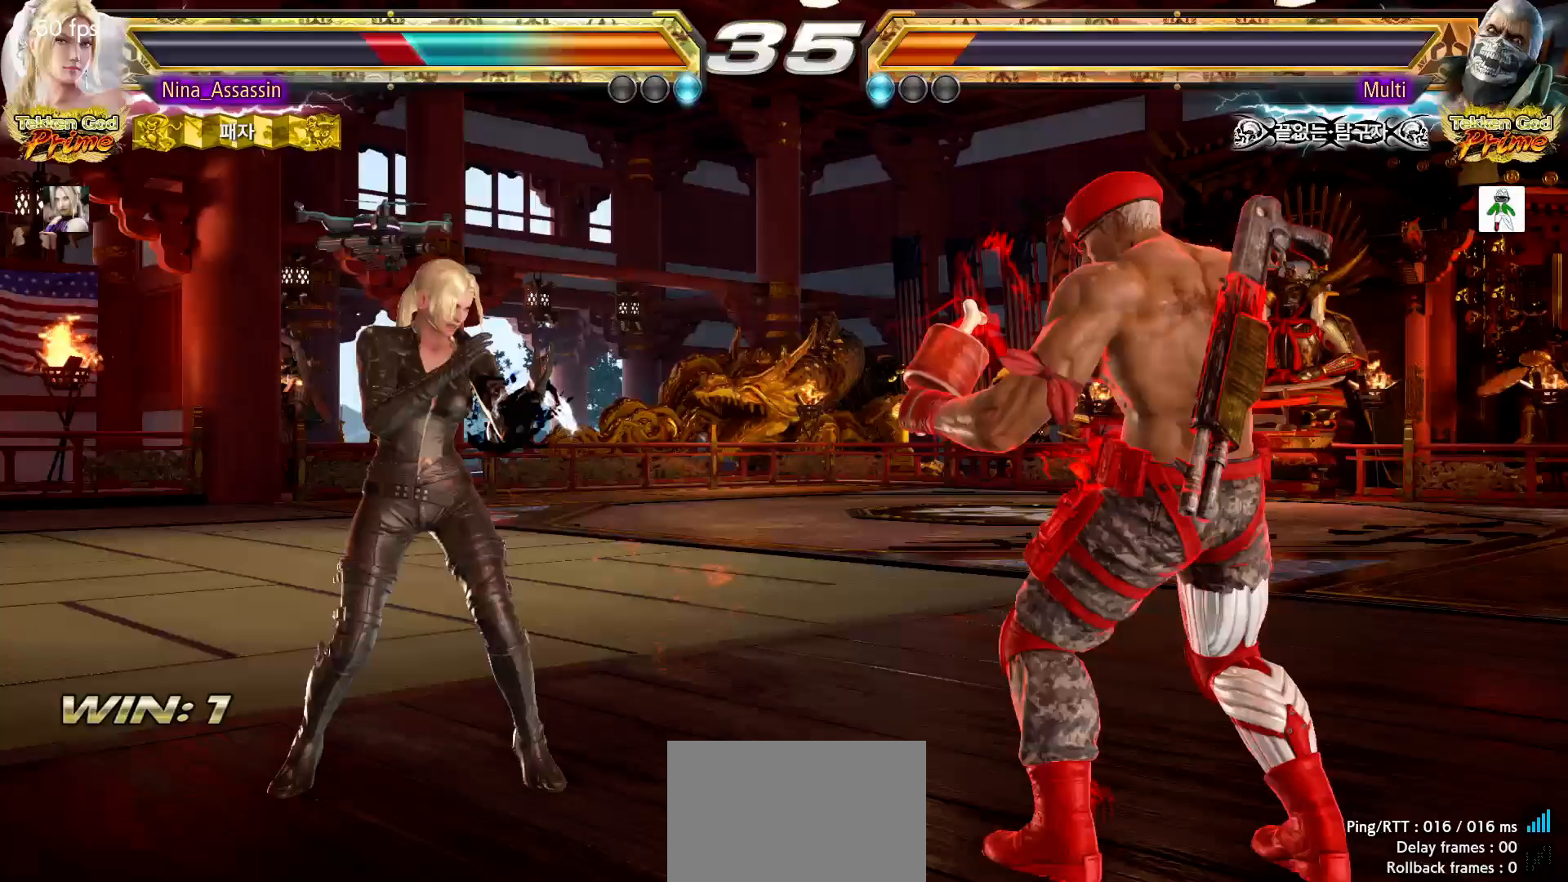
{"dt_ms": 500, "buttons": [], "left_stick": "center", "events": [[50, "SQUARE", "up"], [117, "TRIANGLE", "down"], [183, "TRIANGLE", "up"]]}
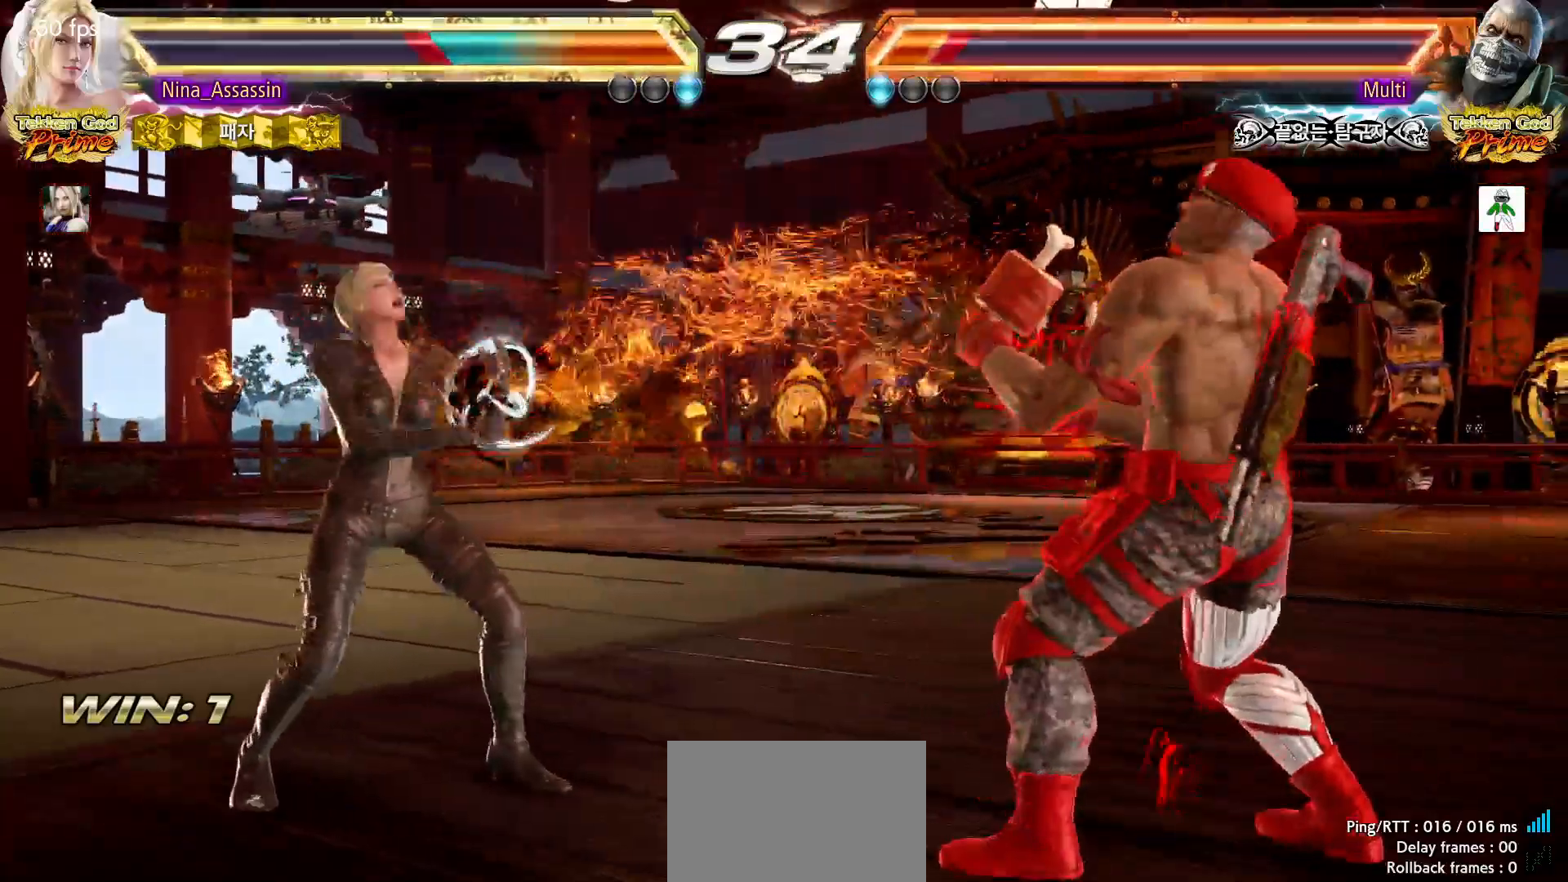
{"dt_ms": 500, "buttons": [], "left_stick": "center", "events": [[83, "left_stick", "down"], [133, "CROSS", "down"], [200, "CROSS", "up"], [217, "left_stick", "center"], [267, "CIRCLE", "down"], [333, "CIRCLE", "up"]]}
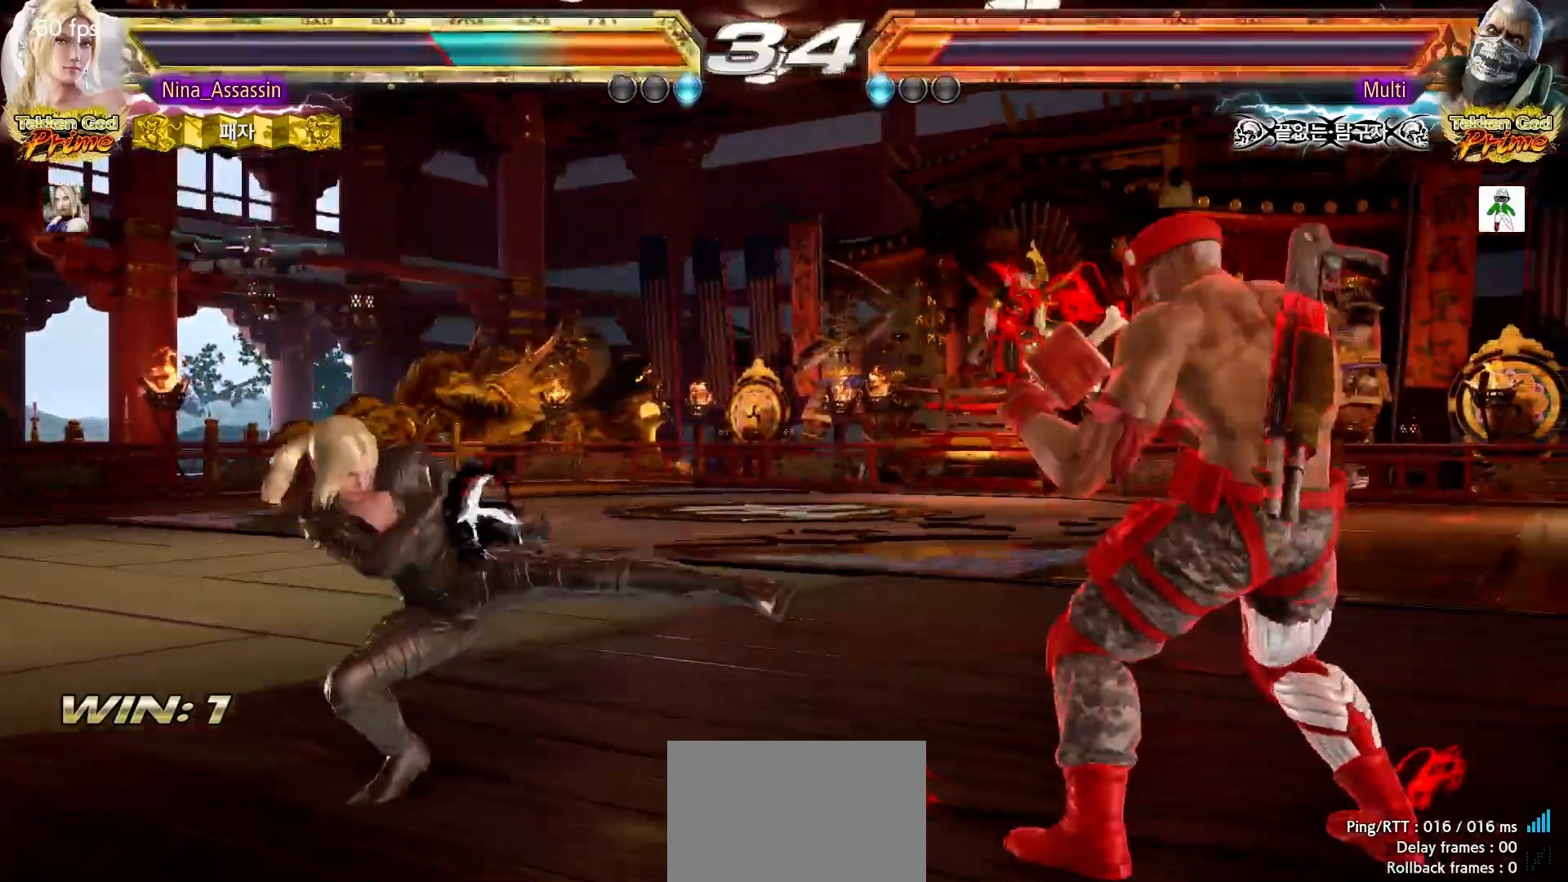
{"dt_ms": 500, "buttons": [], "left_stick": "left", "events": [[317, "left_stick", "left"]]}
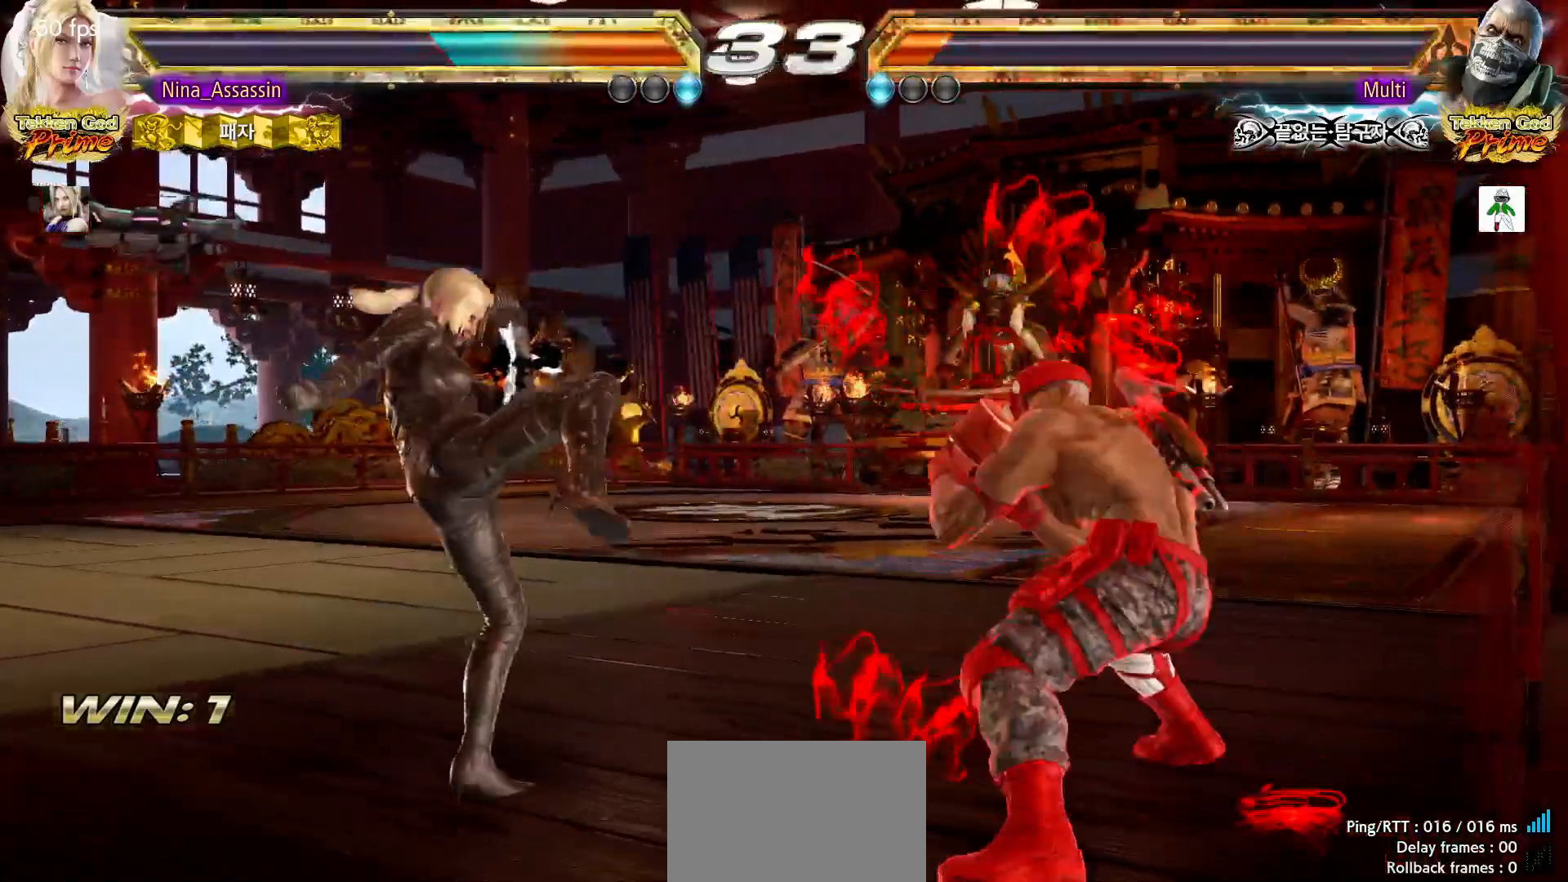
{"dt_ms": 500, "buttons": [], "left_stick": "left", "events": [[300, "left_stick", "down-left"], [433, "left_stick", "center"], [483, "left_stick", "left"]]}
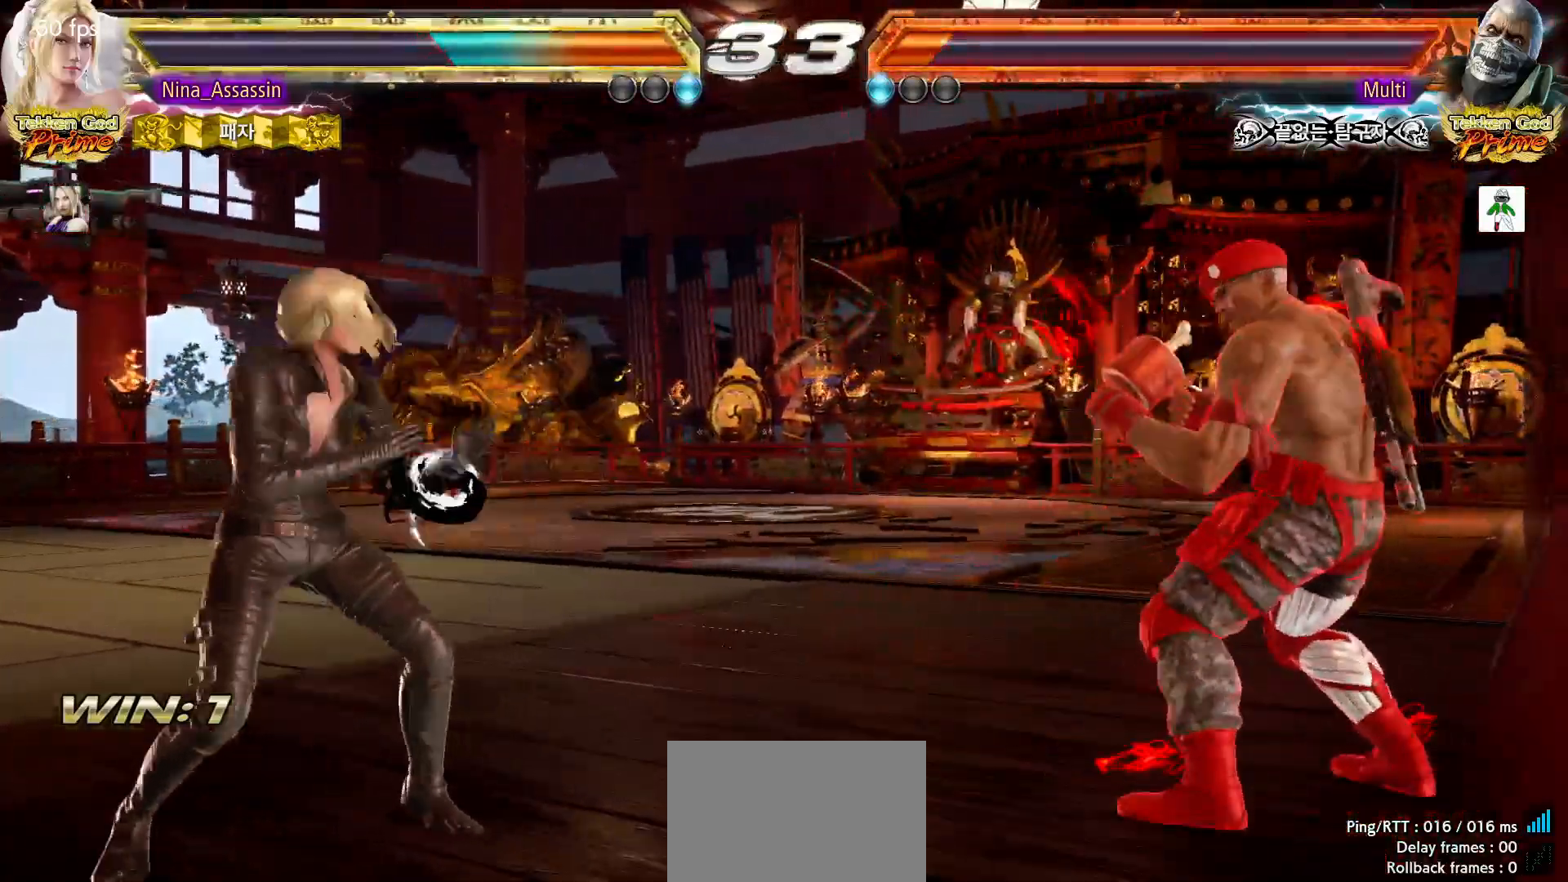
{"dt_ms": 500, "buttons": [], "left_stick": "center"}
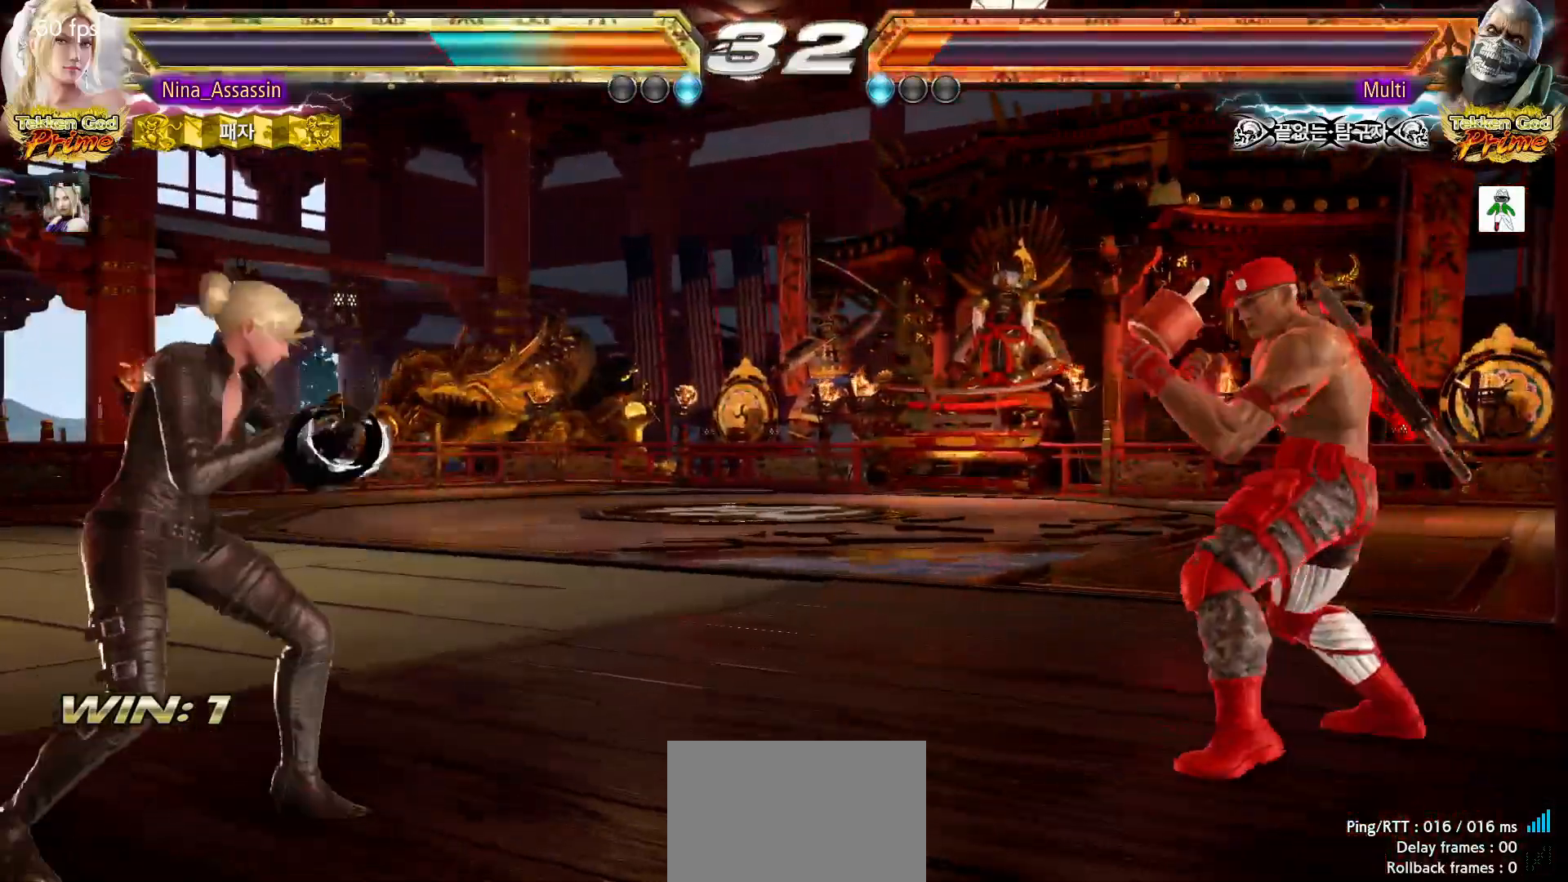
{"dt_ms": 500, "buttons": [], "left_stick": "center"}
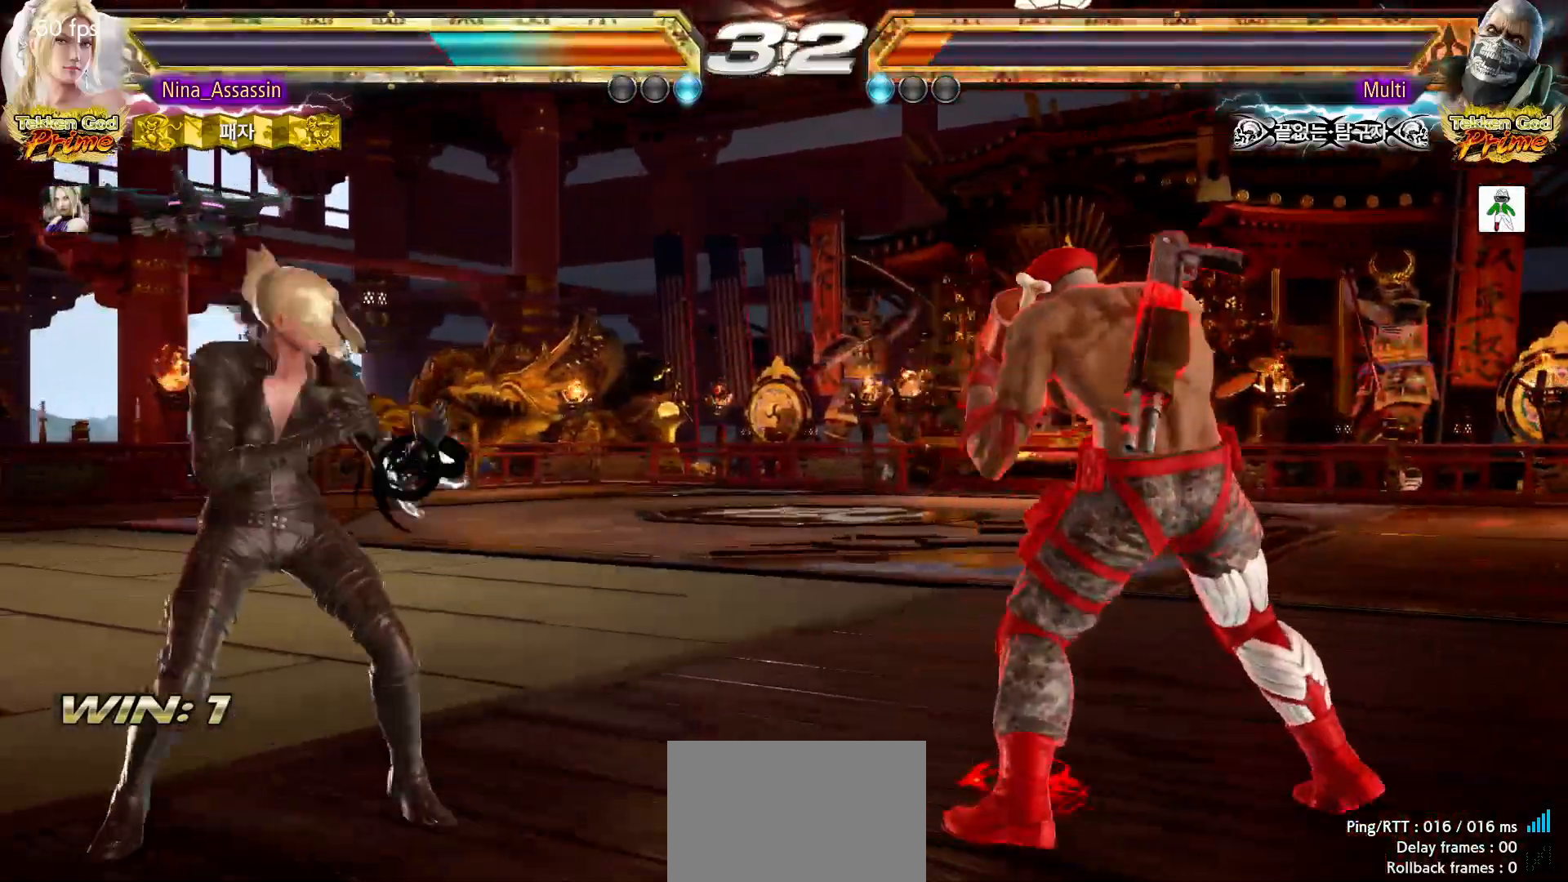
{"dt_ms": 500, "buttons": [], "left_stick": "left", "events": [[17, "left_stick", "left"], [117, "left_stick", "center"], [183, "left_stick", "right"], [250, "left_stick", "center"], [317, "left_stick", "right"], [417, "left_stick", "center"], [467, "left_stick", "left"]]}
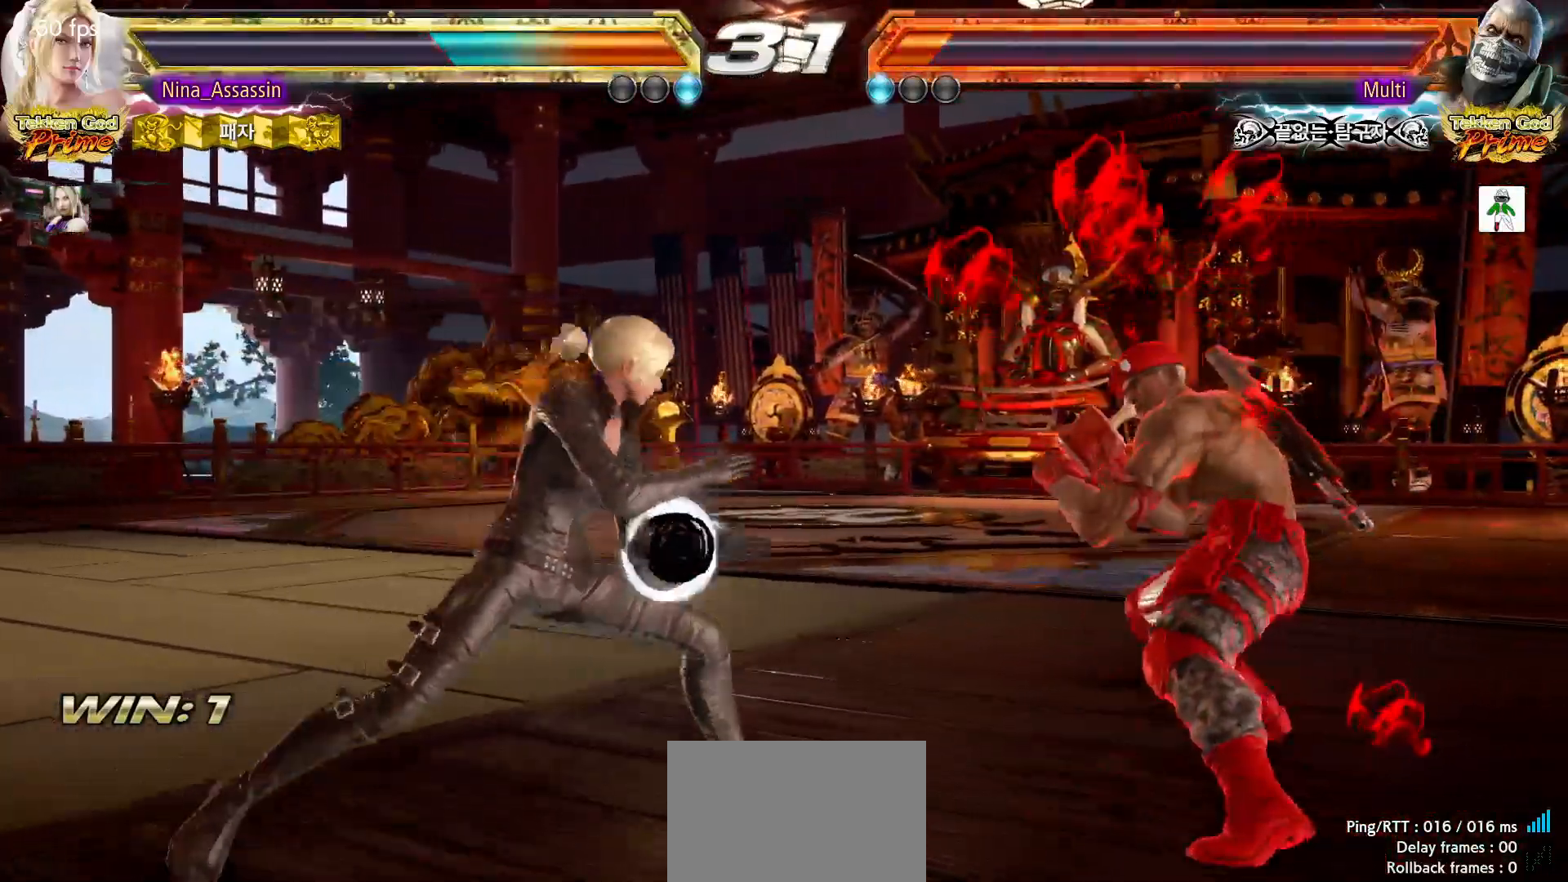
{"dt_ms": 500, "buttons": [], "left_stick": "left"}
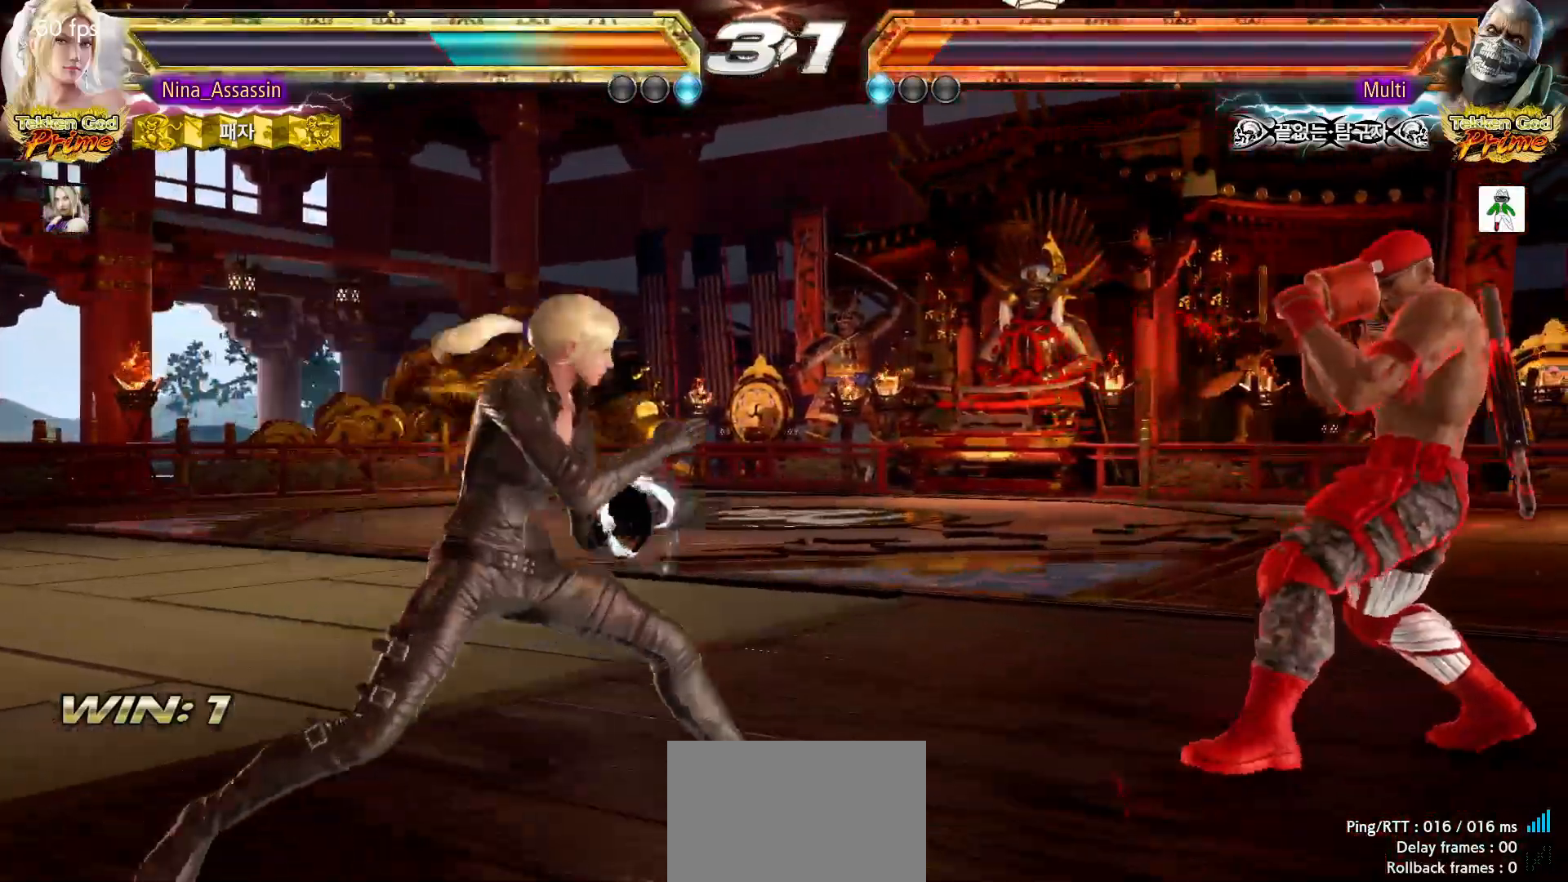
{"dt_ms": 500, "buttons": [], "left_stick": "right", "events": [[167, "left_stick", "center"], [217, "left_stick", "right"], [267, "left_stick", "center"], [350, "left_stick", "right"], [417, "left_stick", "center"], [483, "left_stick", "right"]]}
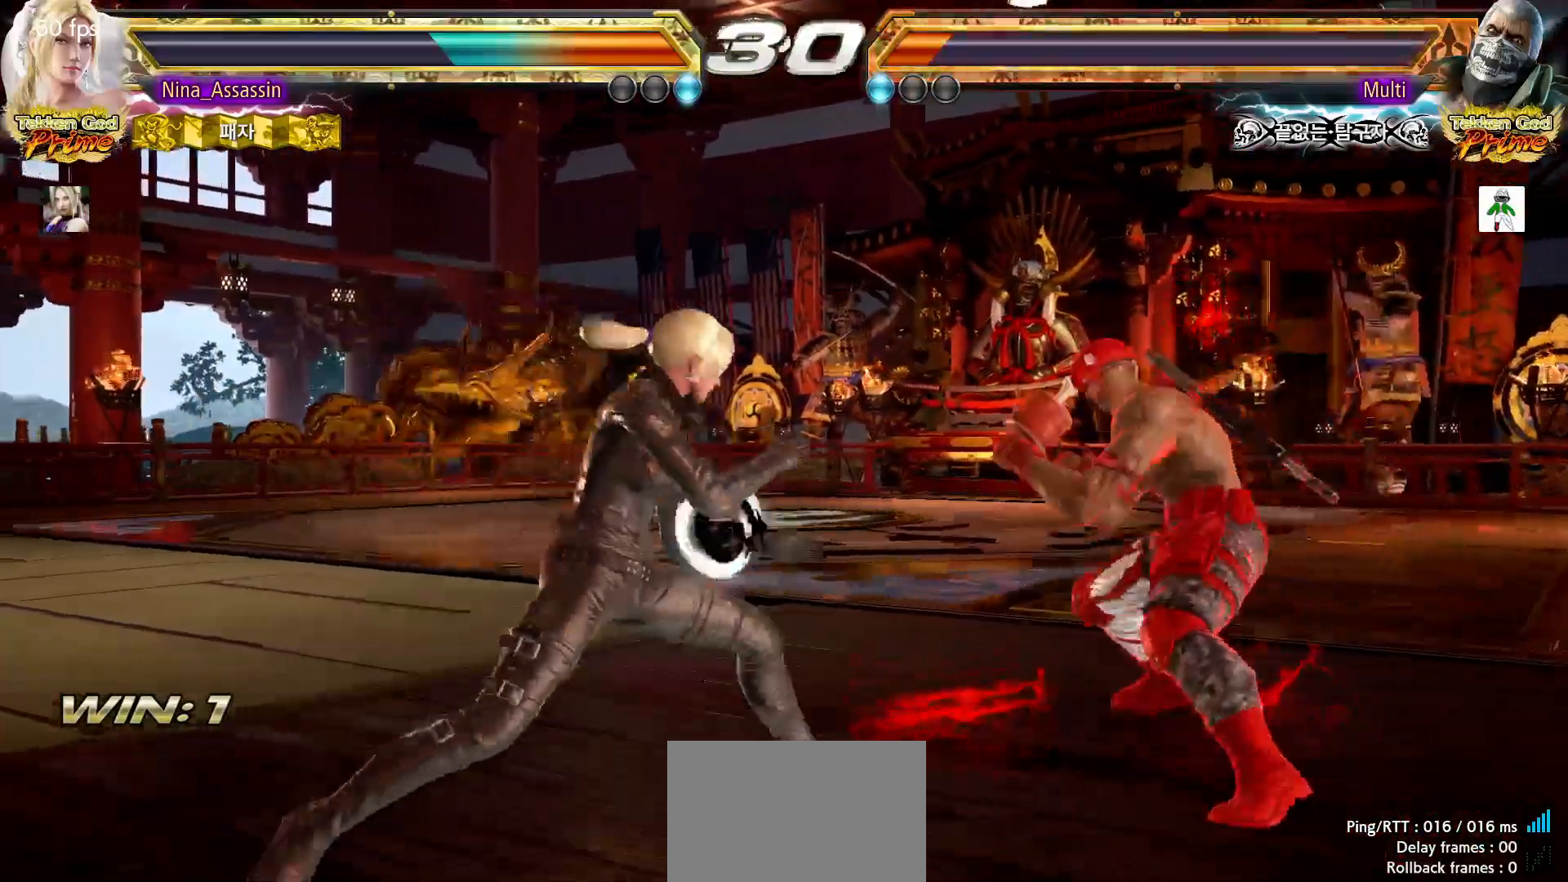
{"dt_ms": 500, "buttons": [], "left_stick": "center"}
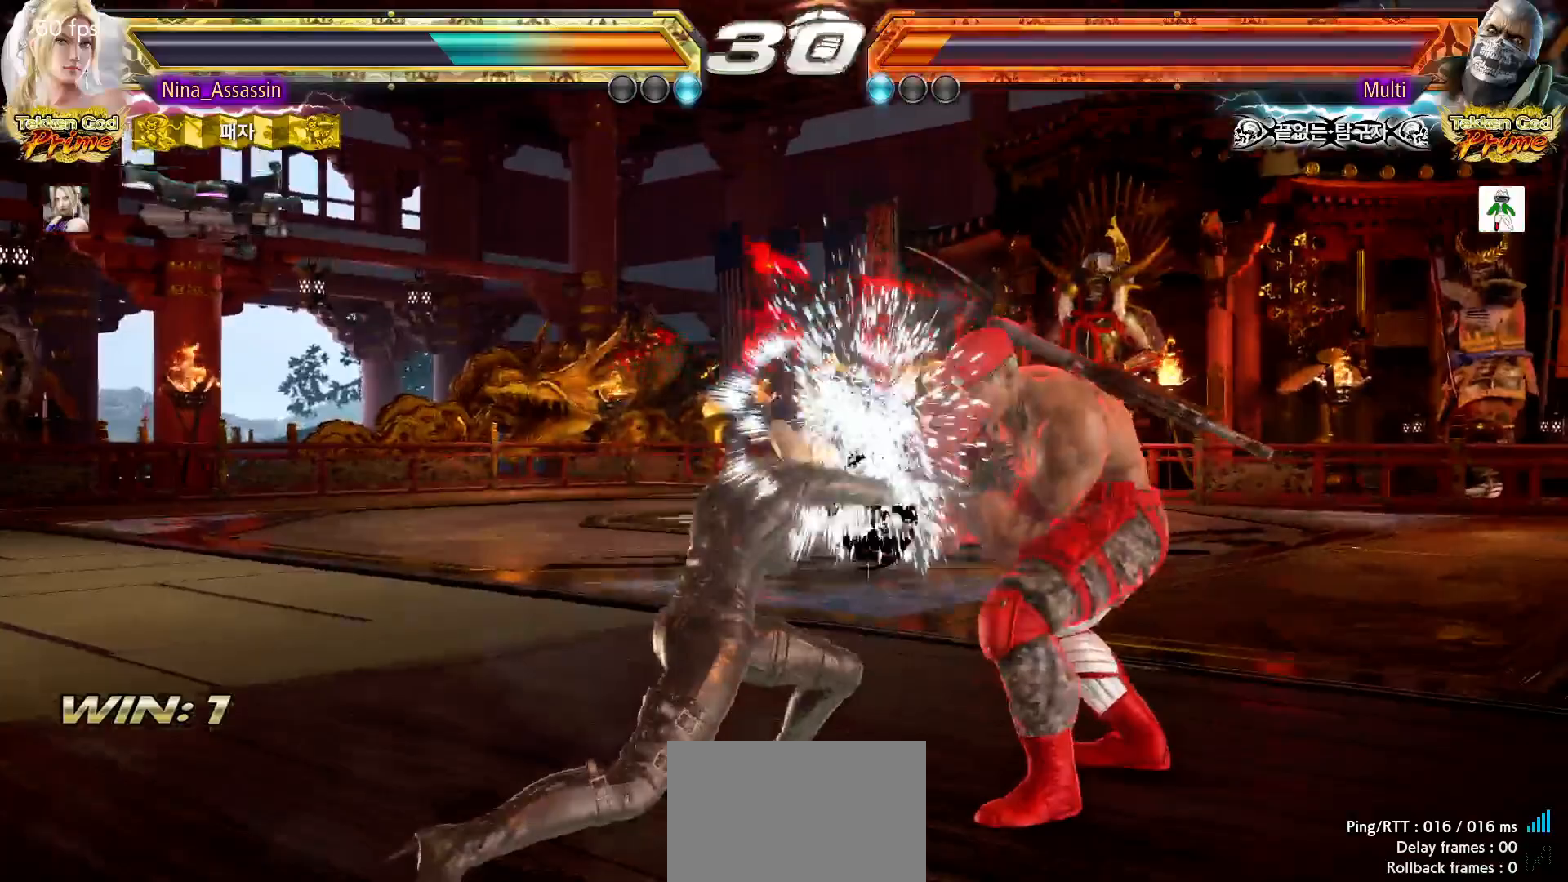
{"dt_ms": 500, "buttons": [], "left_stick": "center"}
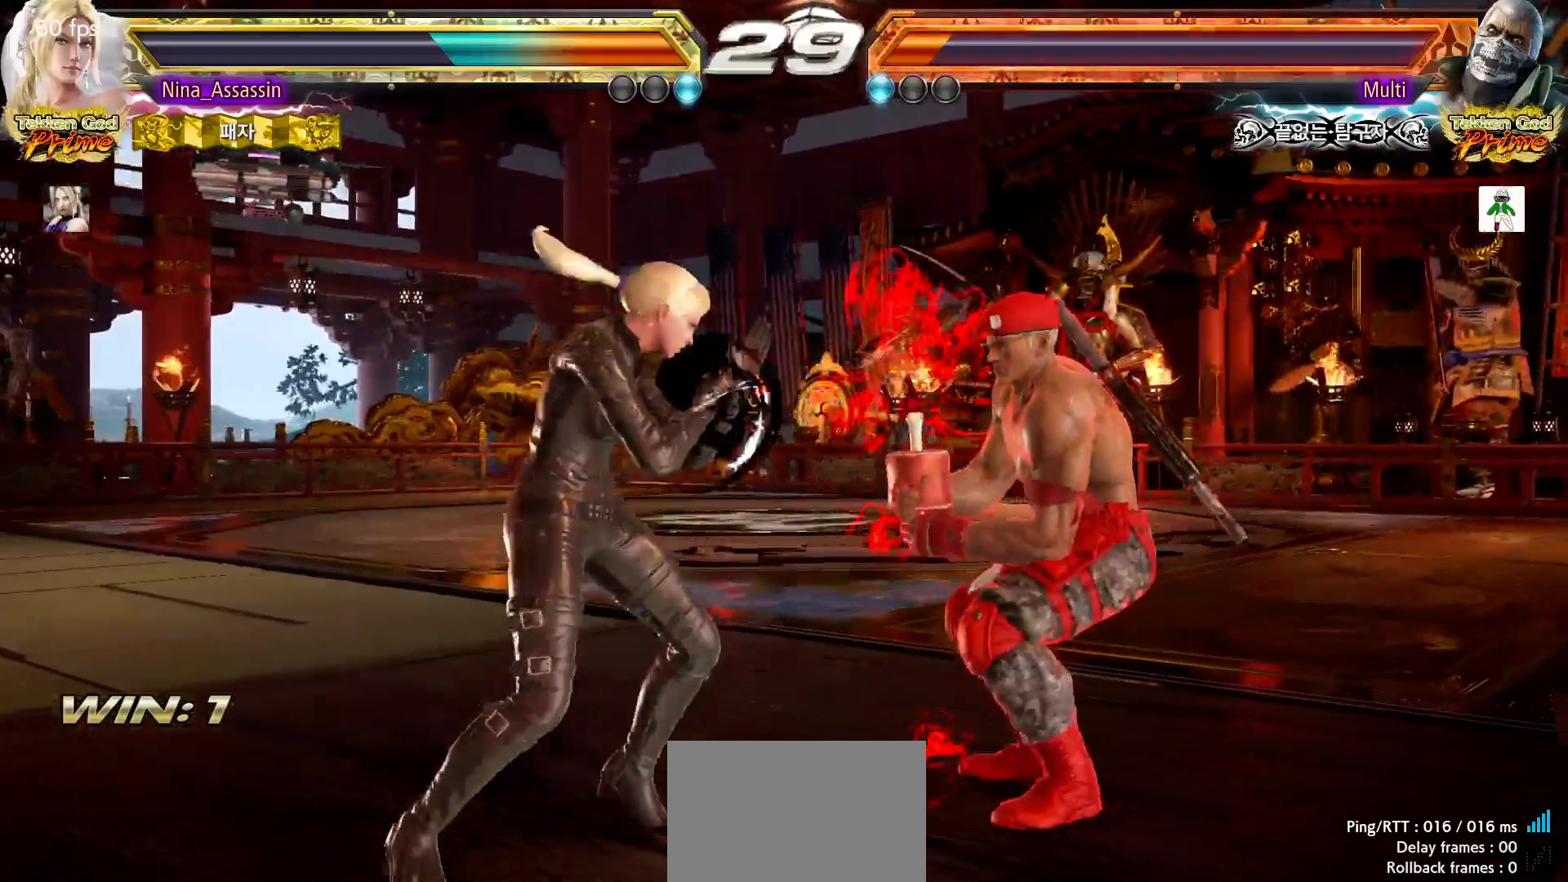
{"dt_ms": 500, "buttons": [], "left_stick": "center", "events": [[150, "TRIANGLE", "down"], [200, "TRIANGLE", "up"], [417, "left_stick", "up"], [483, "left_stick", "center"]]}